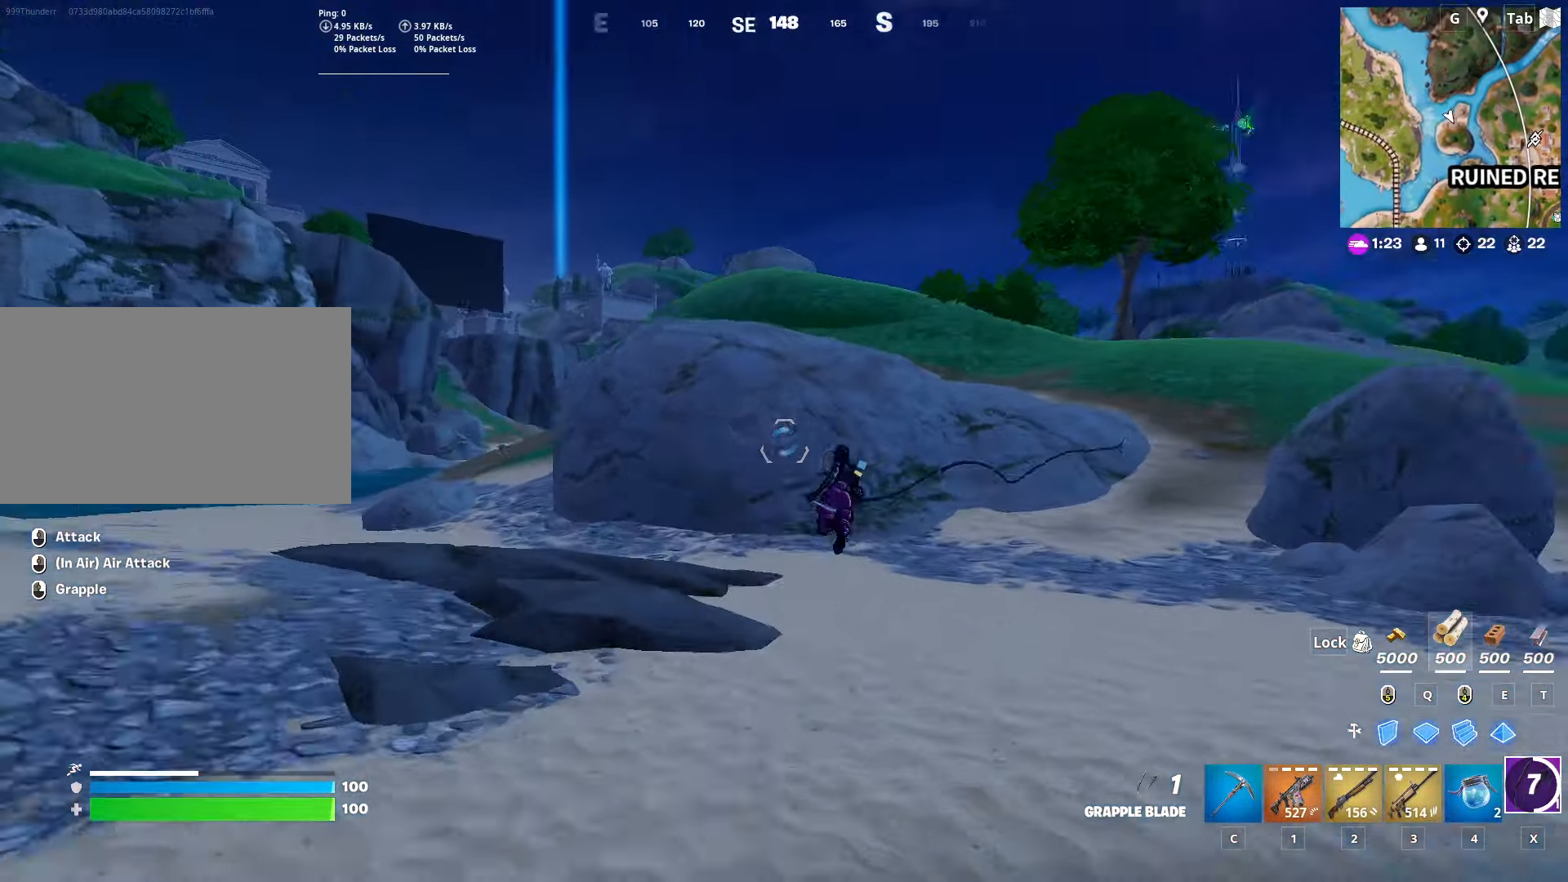
Gameplay with keyboard and mouse; each line is a JSON object with the keys and mouse buttons held at the frame after it. "events" lists presses ("down") and releases ("up") of "1", "2", "3", "4", "5", "a", "alt", "c", "caps_lock", "ctrl", "d", "e", "f", "g", "q", "r", "s", "shift", "space", "t", "tab", "v", "w", "x", "z", "mouse_left", "mouse_wheel" and "mouse_right" between this image and that frame as [ms after this image, input, new state], when the widget could be followed in between. "mouse_left", "mouse_wheel", "mouse_right" = the "left", "wheel", "right" buttons of the "mouse" list. No other keys are recorded. "wheel" means that the mouse wheel is clicked or scrolled. "mouse_move" is the direction in which the mouse moves at that frame (one of eight, or "still"), when it could be read.
{"keys": ["w"], "mouse": [], "mouse_move": "left", "events": [[184, "a", "down"], [317, "mouse_right", "down"], [468, "a", "up"], [468, "mouse_right", "up"]]}
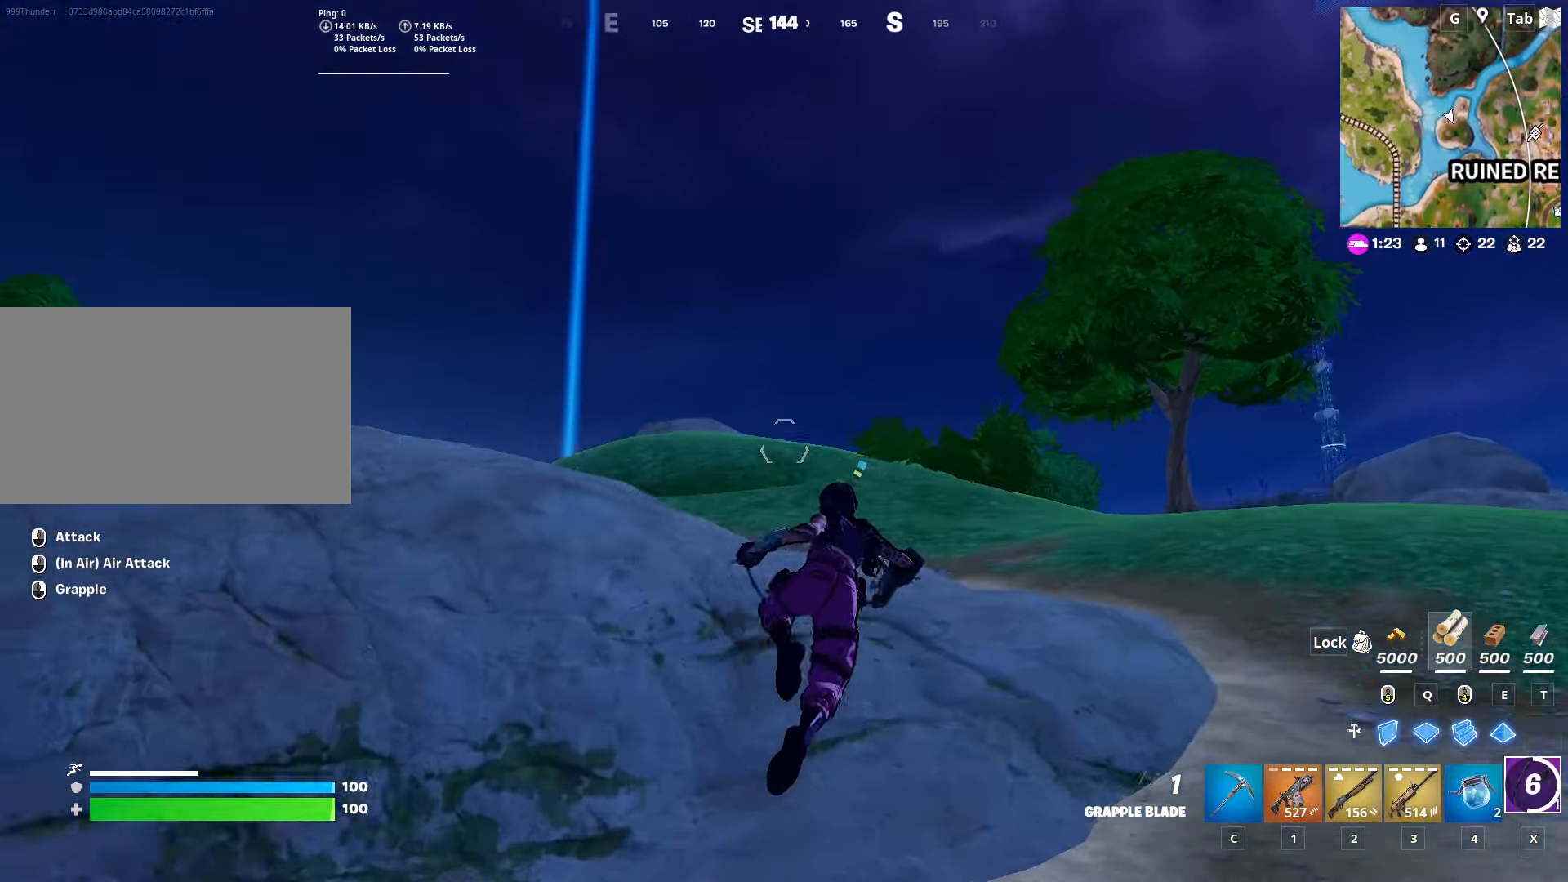
{"keys": ["d", "w"], "mouse": [], "mouse_move": "down", "events": [[434, "d", "down"]]}
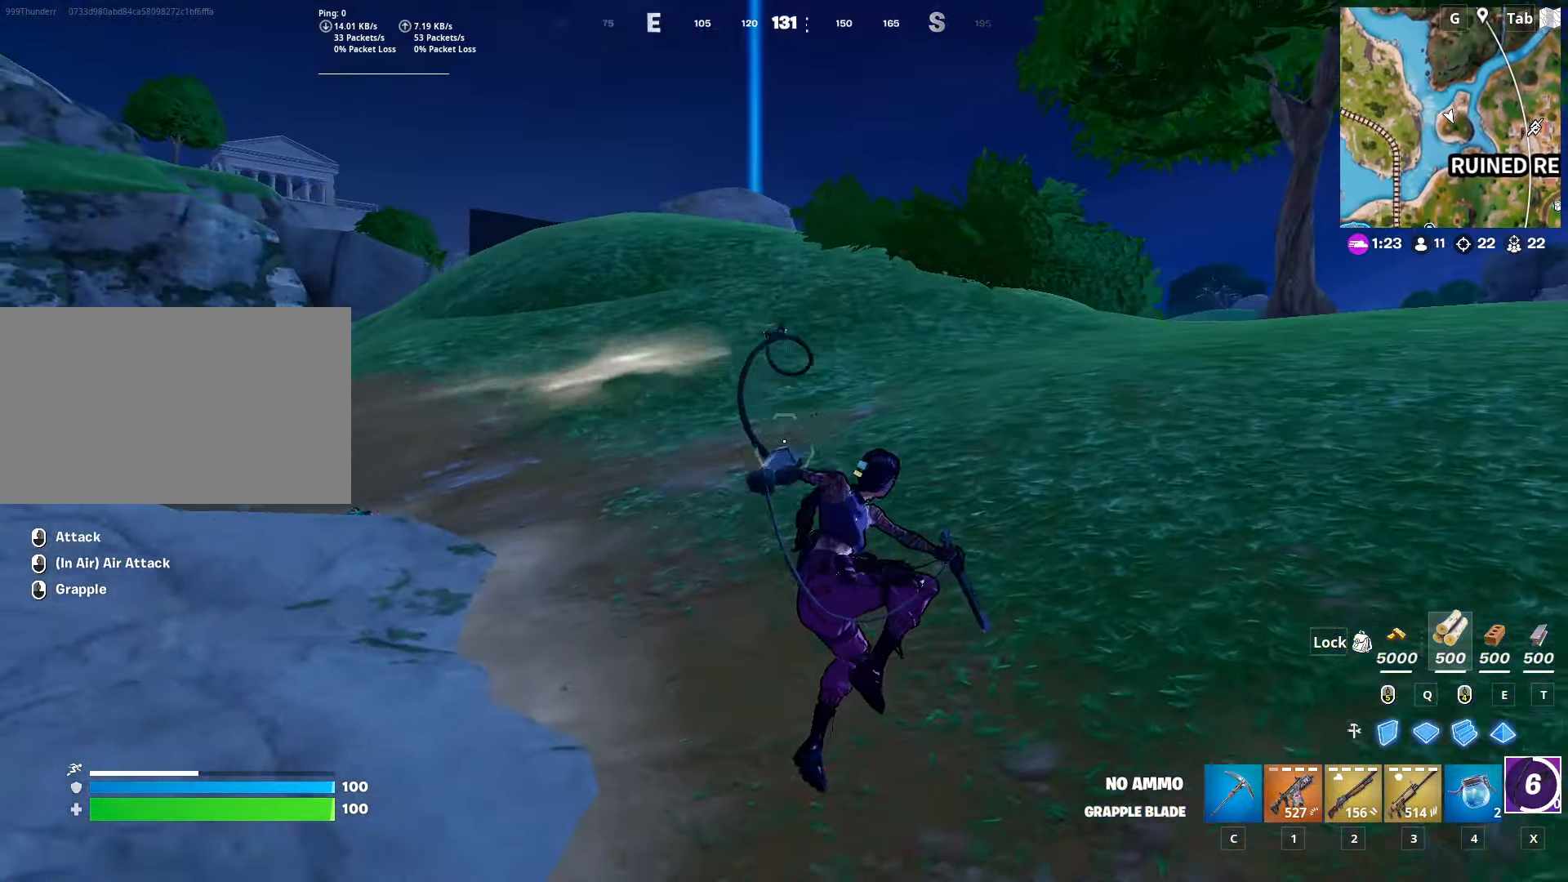
{"keys": ["w"], "mouse": [], "mouse_move": "still", "events": [[167, "d", "up"]]}
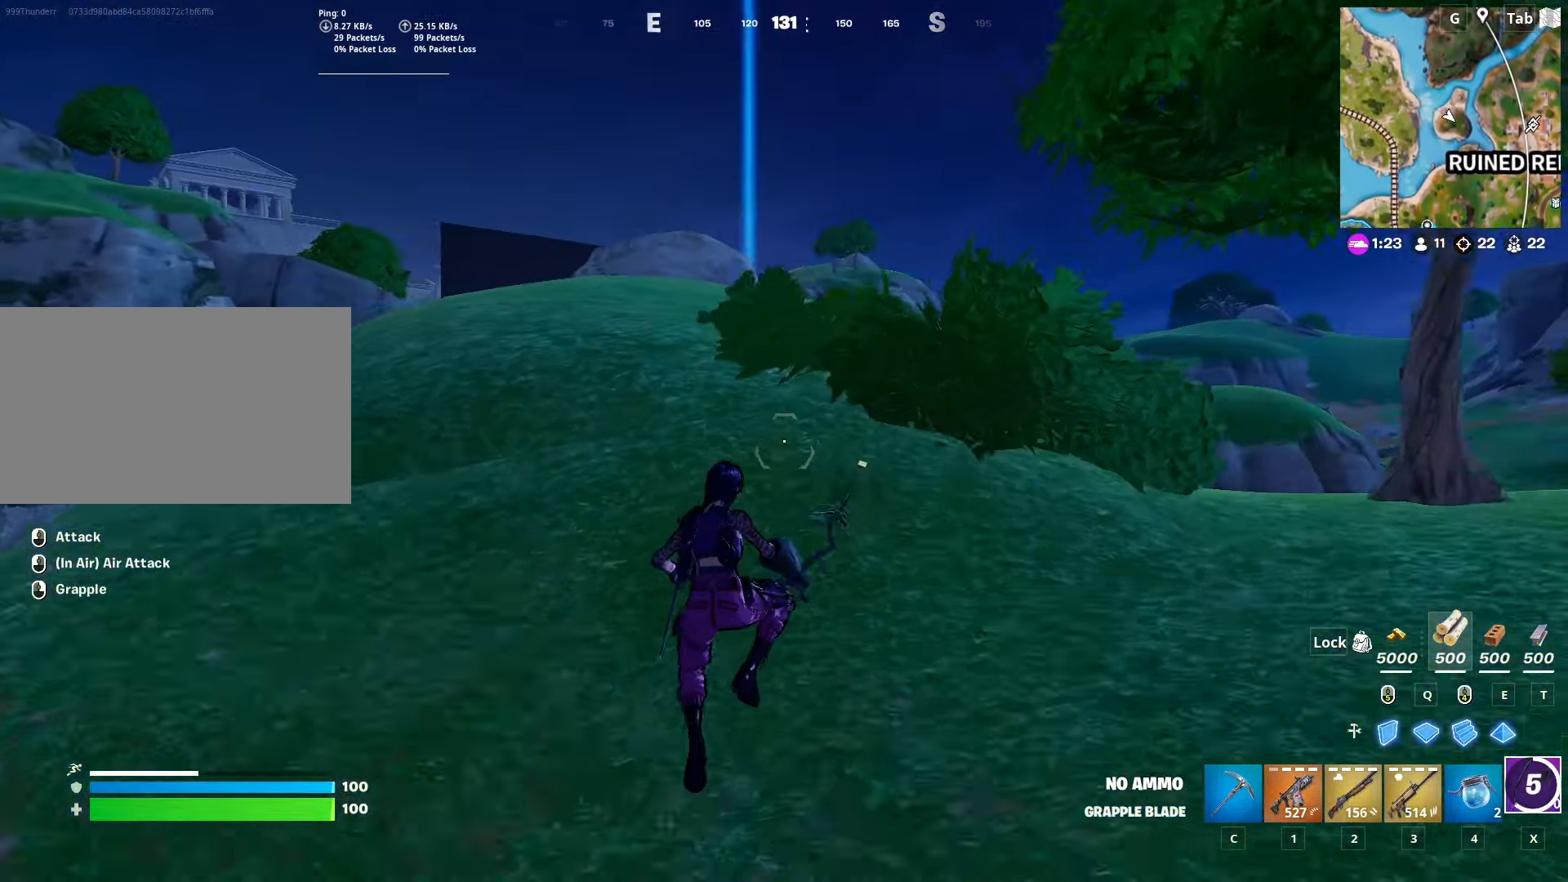
{"keys": ["shift", "w"], "mouse": [], "mouse_move": "left", "events": [[133, "3", "down"], [267, "3", "up"], [366, "3", "down"], [500, "3", "up"], [500, "shift", "down"]]}
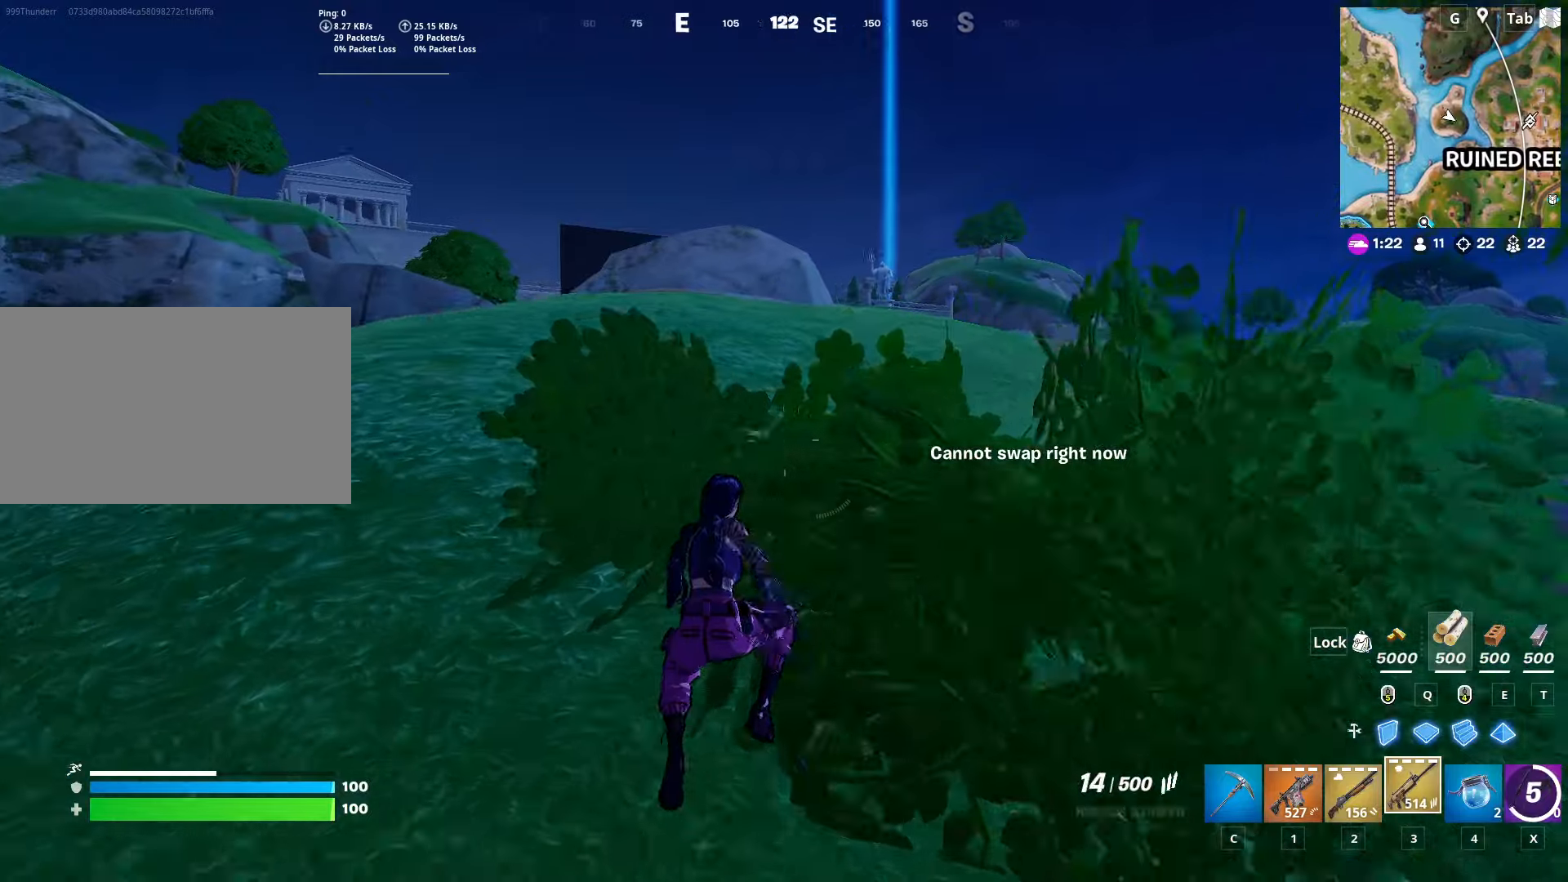
{"keys": ["shift", "w"], "mouse": [], "mouse_move": "right", "events": [[150, "r", "down"], [233, "r", "up"]]}
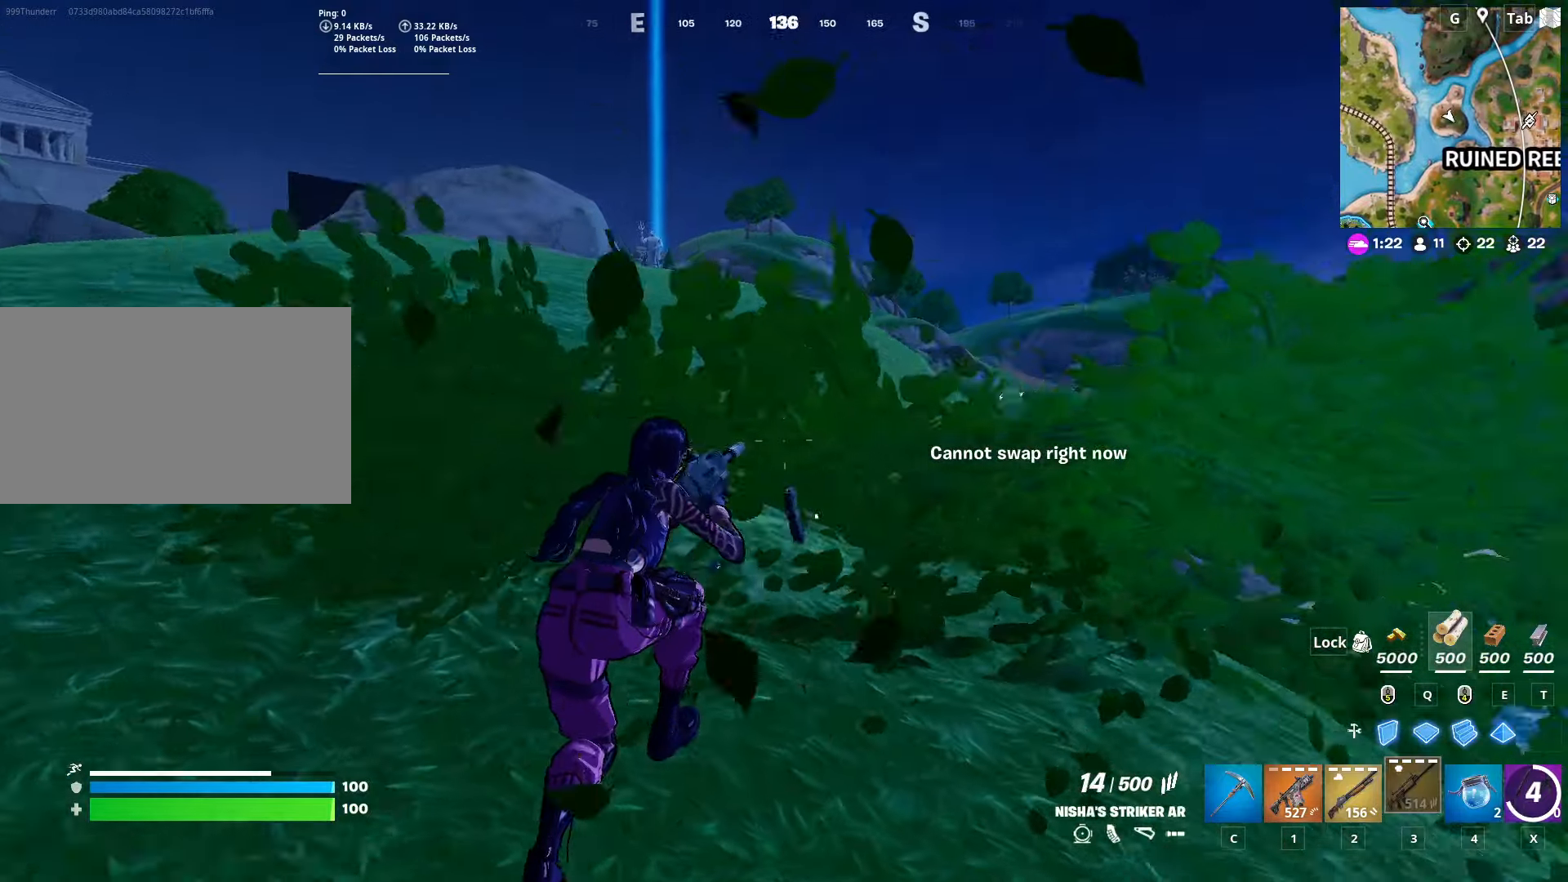
{"keys": ["a", "w"], "mouse": [], "mouse_move": "down-left", "events": [[67, "space", "down"], [117, "shift", "up"], [301, "space", "up"], [484, "a", "down"]]}
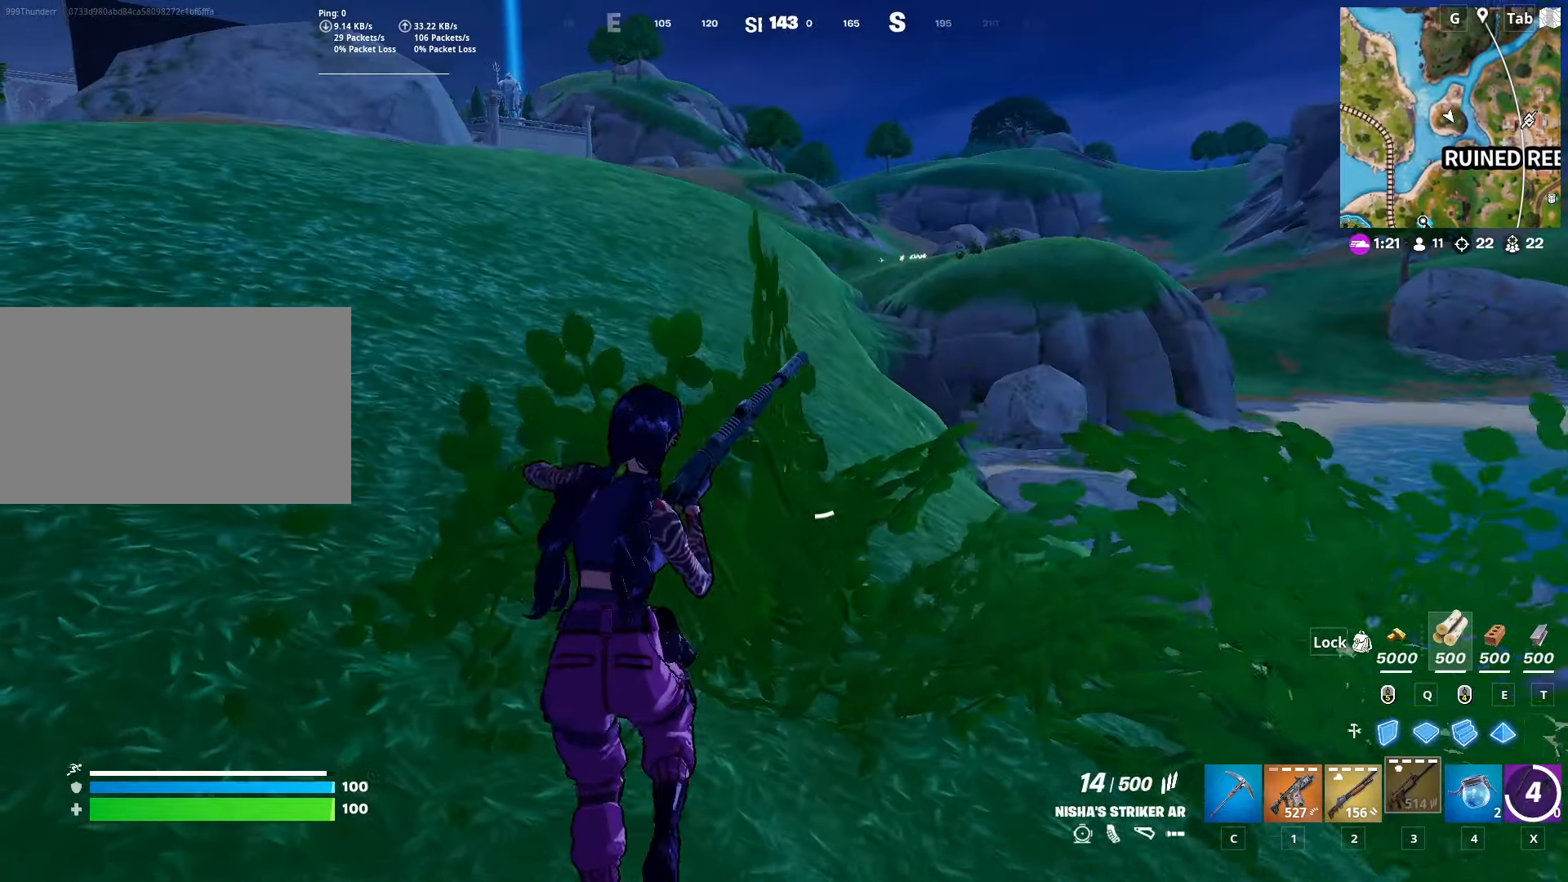
{"keys": ["w"], "mouse": [], "mouse_move": "still", "events": [[33, "space", "down"], [217, "space", "up"], [317, "a", "up"]]}
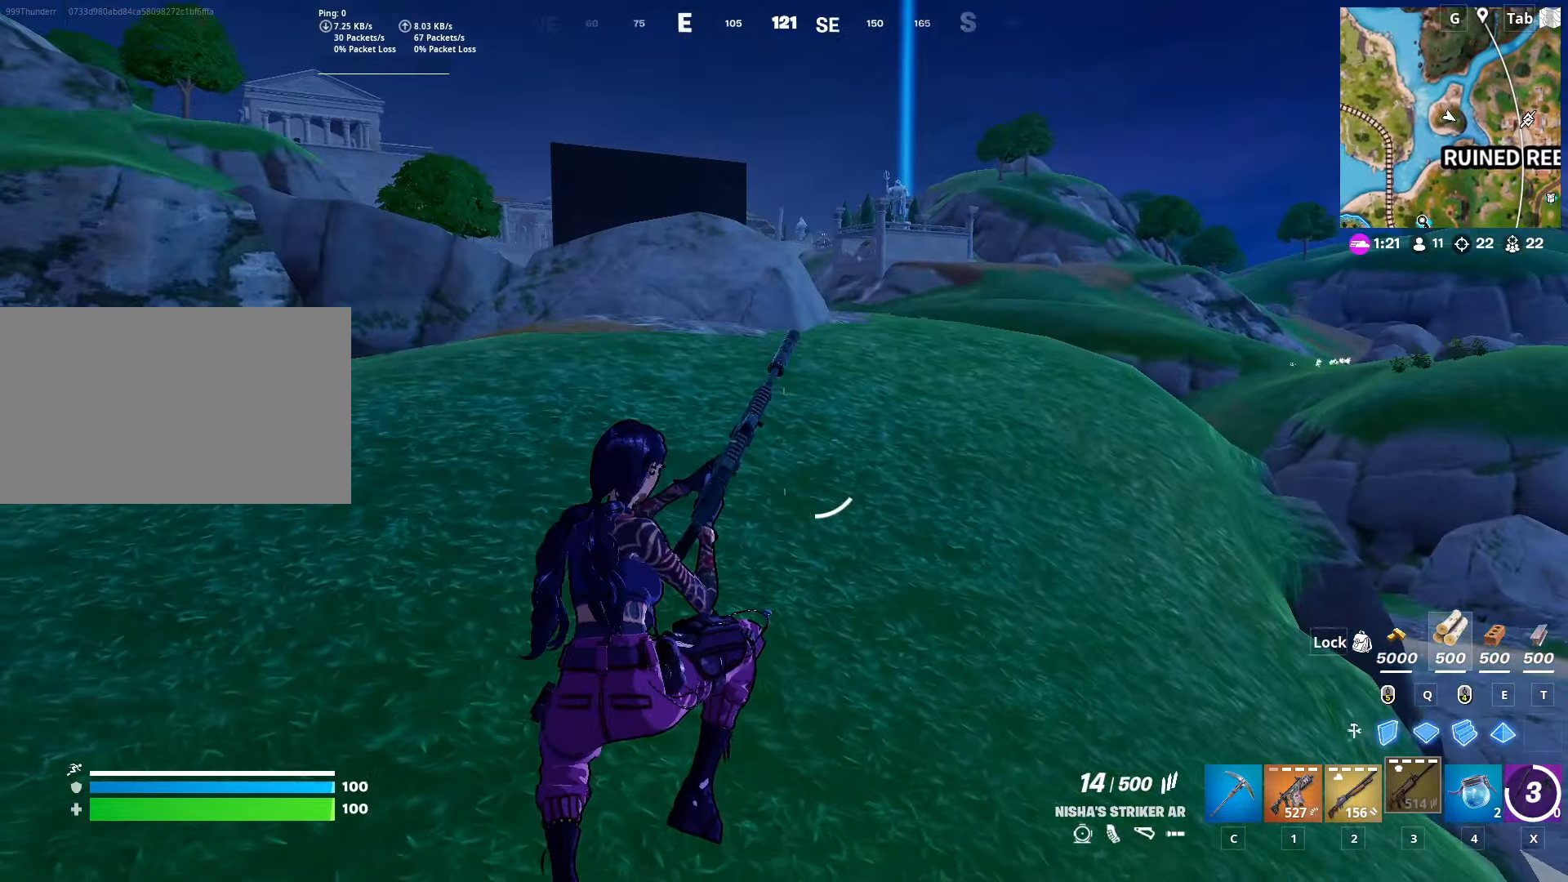
{"keys": ["w"], "mouse": [], "mouse_move": "still", "events": [[50, "d", "down"], [317, "d", "up"]]}
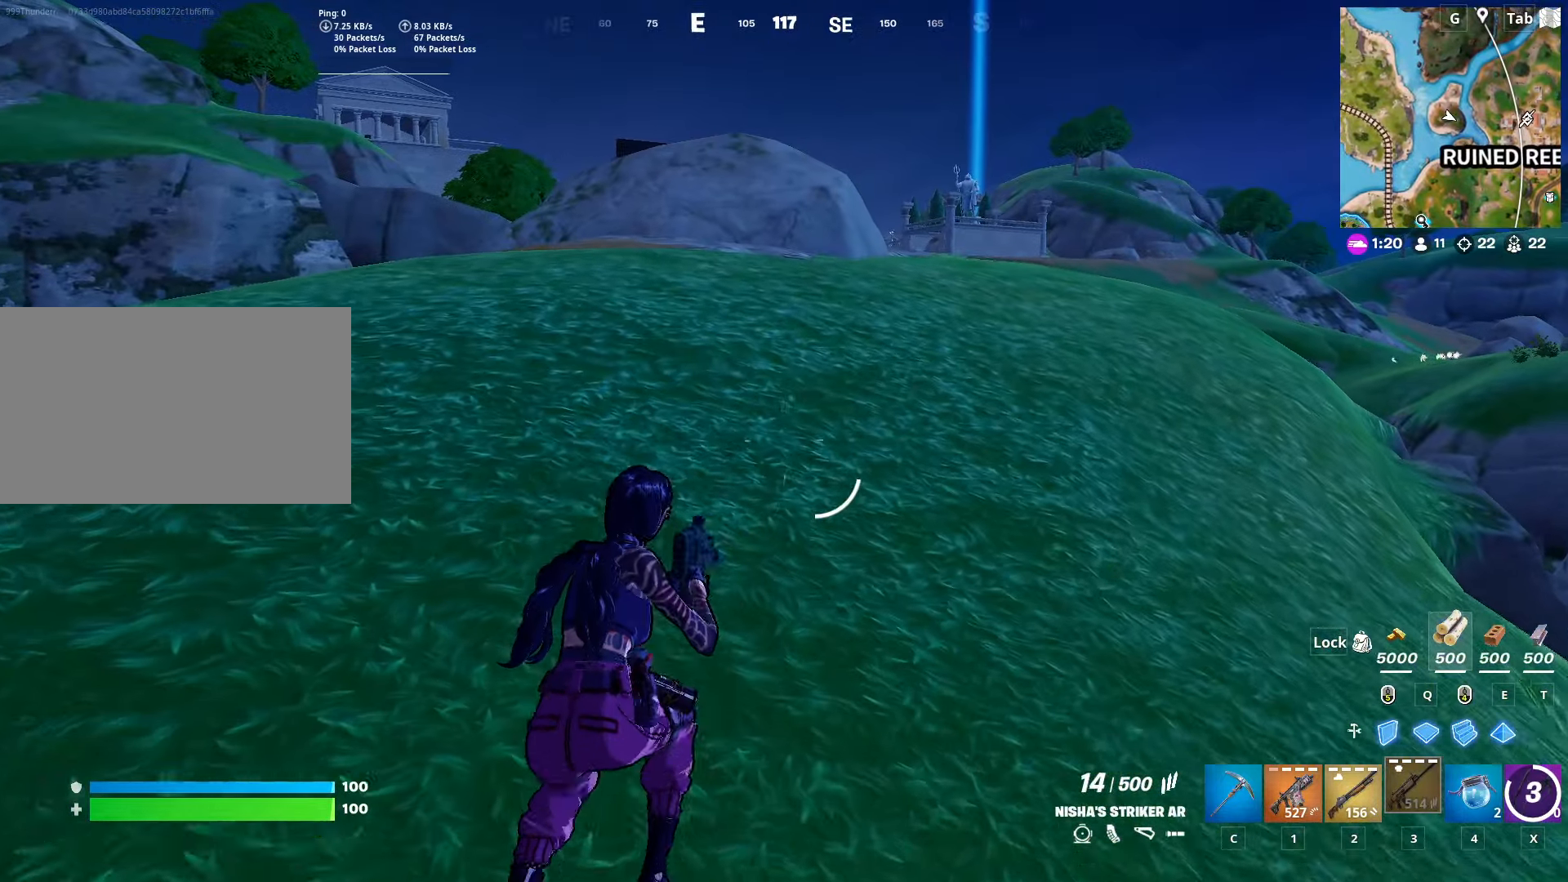
{"keys": ["ctrl", "w"], "mouse": [], "mouse_move": "still", "events": [[467, "ctrl", "down"]]}
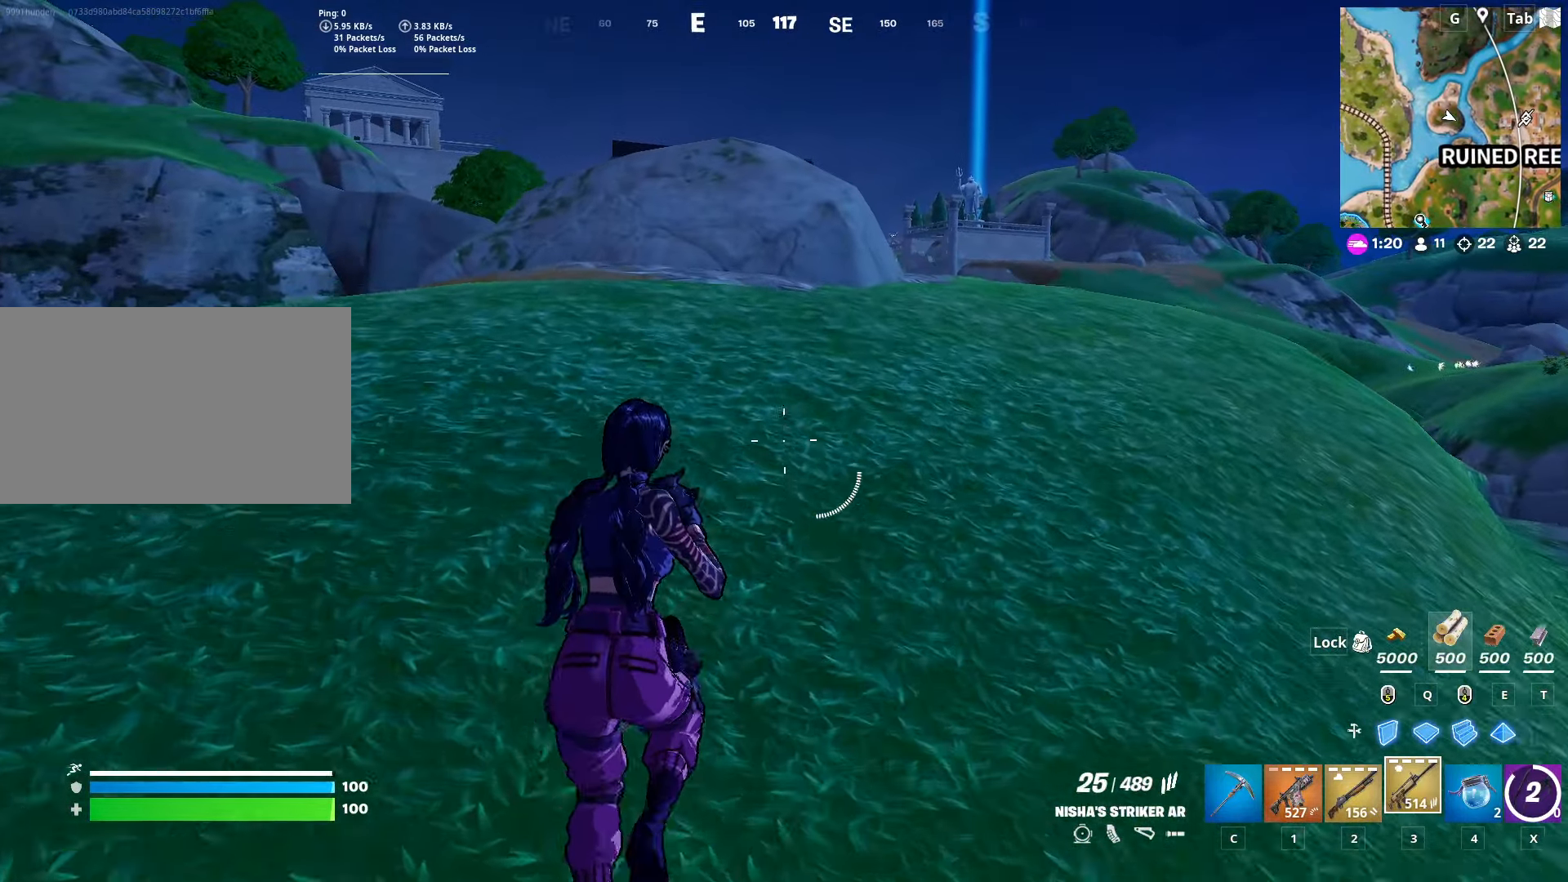
{"keys": ["d", "w"], "mouse": [], "mouse_move": "up-left", "events": [[201, "ctrl", "up"], [251, "d", "down"]]}
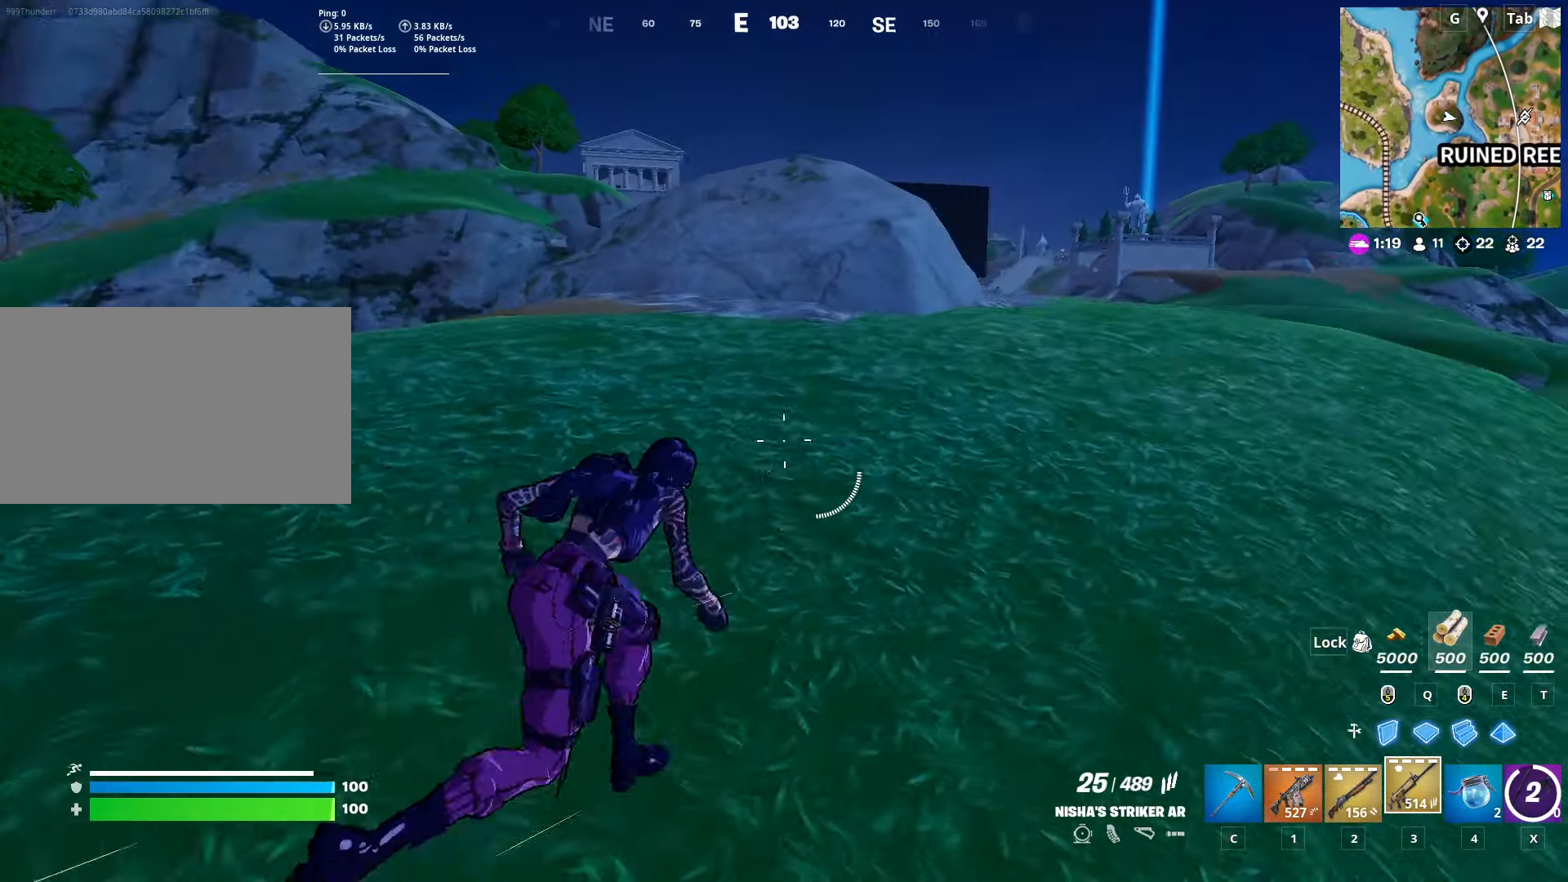
{"keys": ["w"], "mouse": [], "mouse_move": "down-right", "events": [[500, "d", "up"]]}
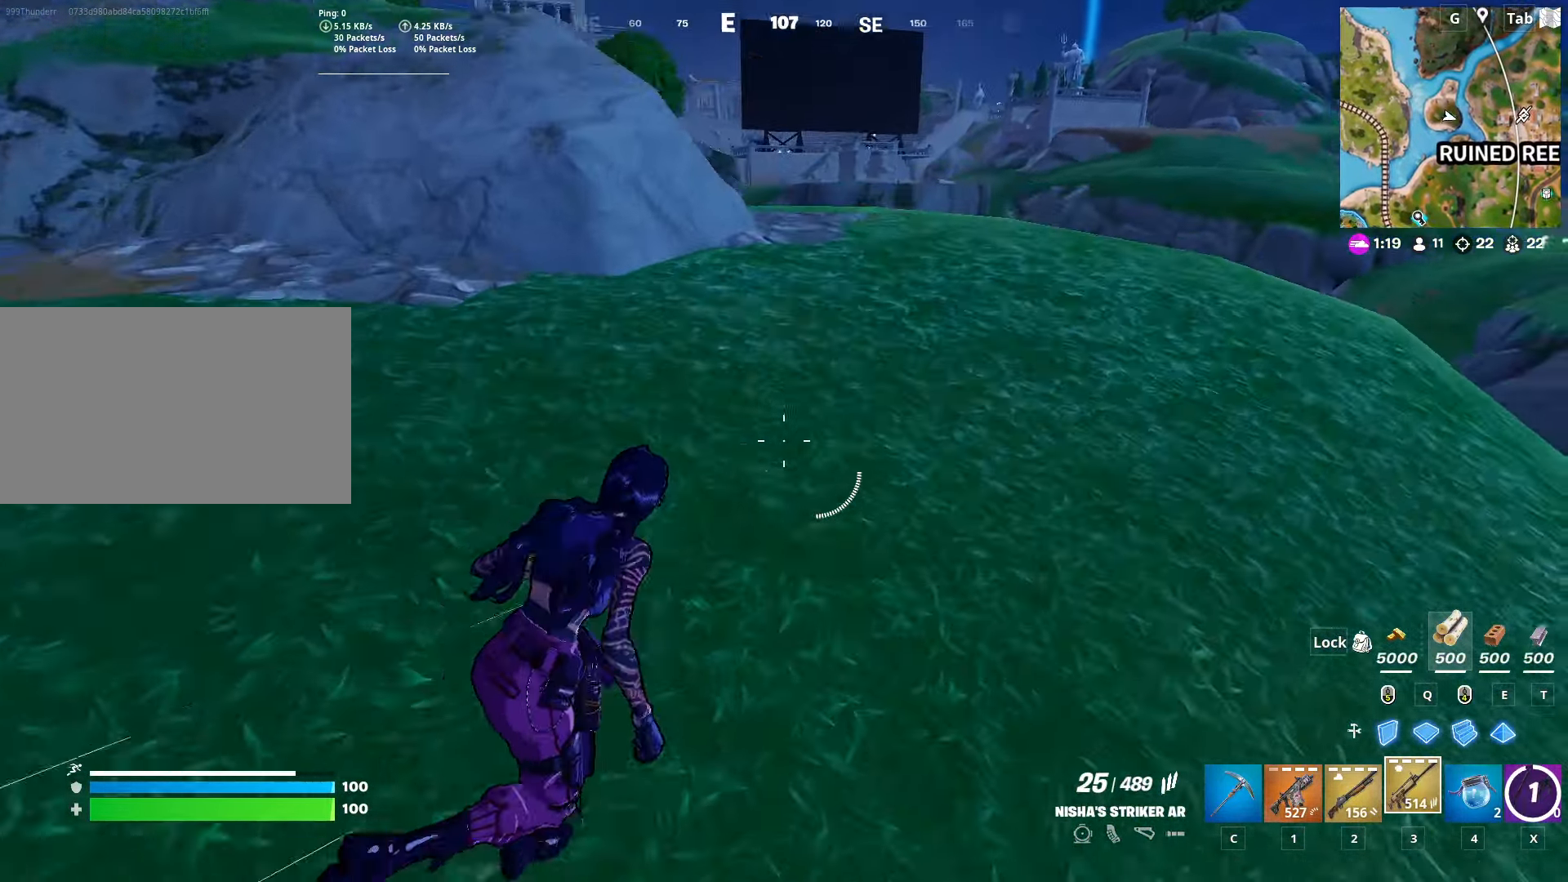
{"keys": ["d", "w"], "mouse": [], "mouse_move": "left", "events": [[50, "space", "down"], [284, "d", "down"], [284, "space", "up"]]}
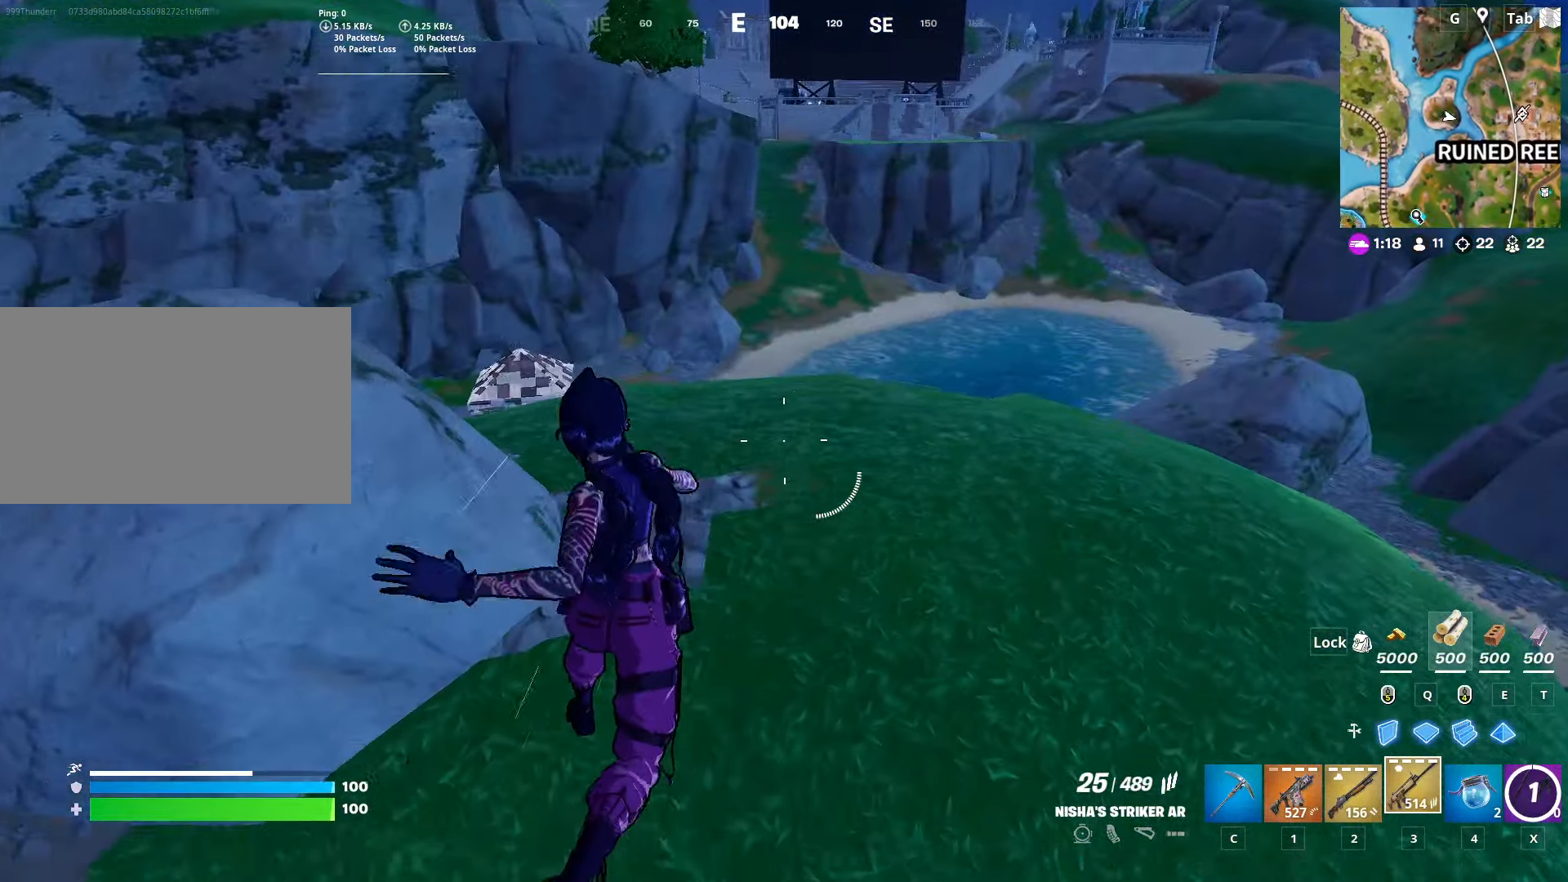
{"keys": ["a", "space", "w"], "mouse": [], "mouse_move": "still", "events": [[300, "a", "down"], [400, "d", "up"], [484, "space", "down"]]}
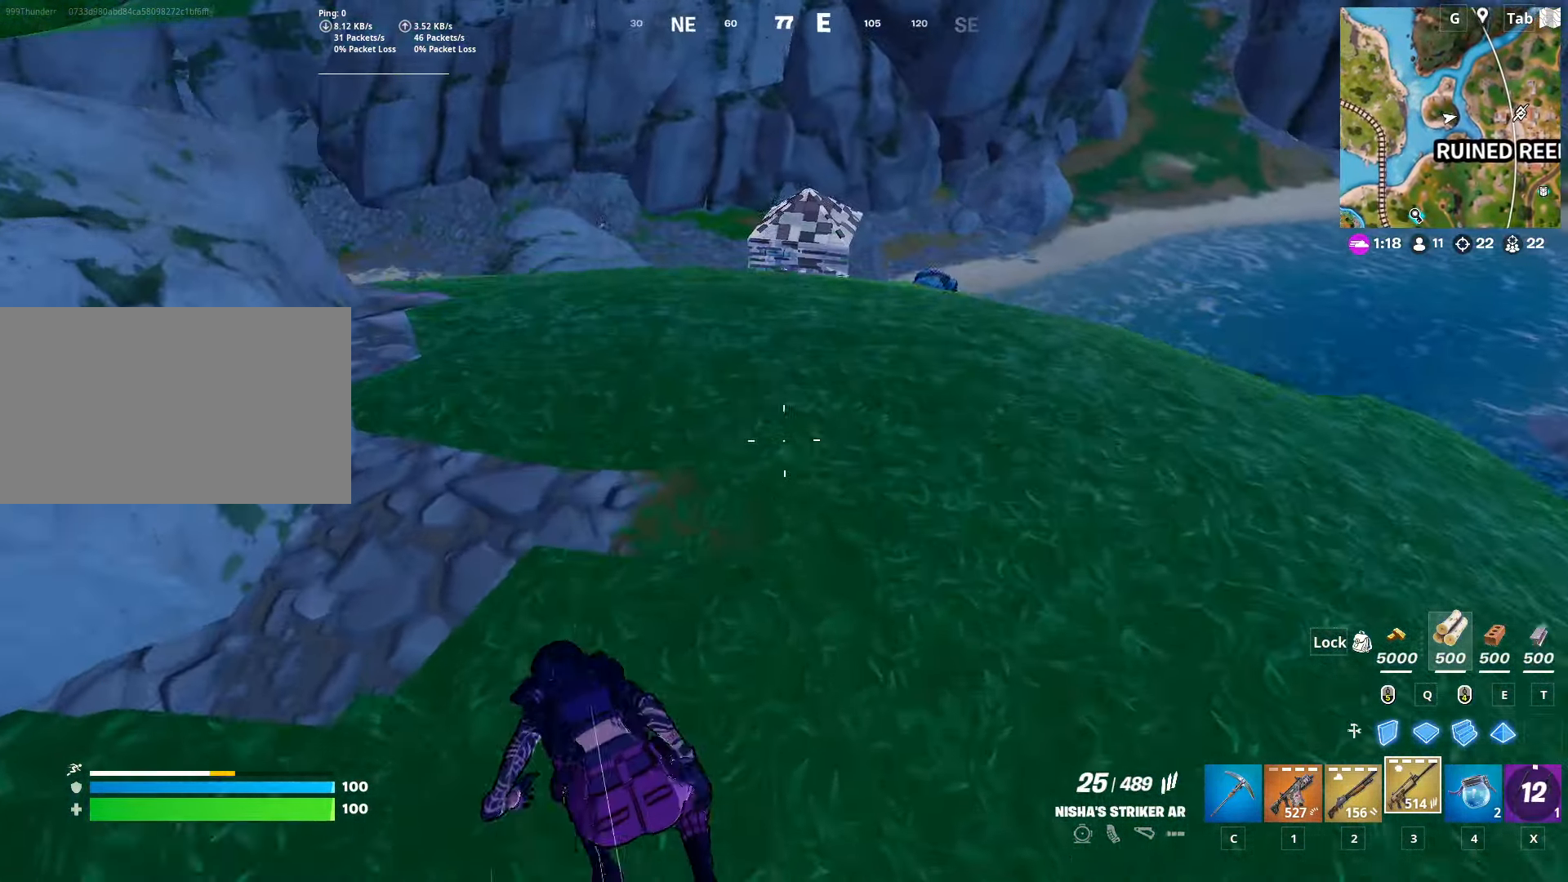
{"keys": ["d", "s"], "mouse": [], "mouse_move": "up-left", "events": [[84, "w", "up"], [217, "s", "down"], [217, "space", "up"], [267, "a", "up"], [468, "d", "down"]]}
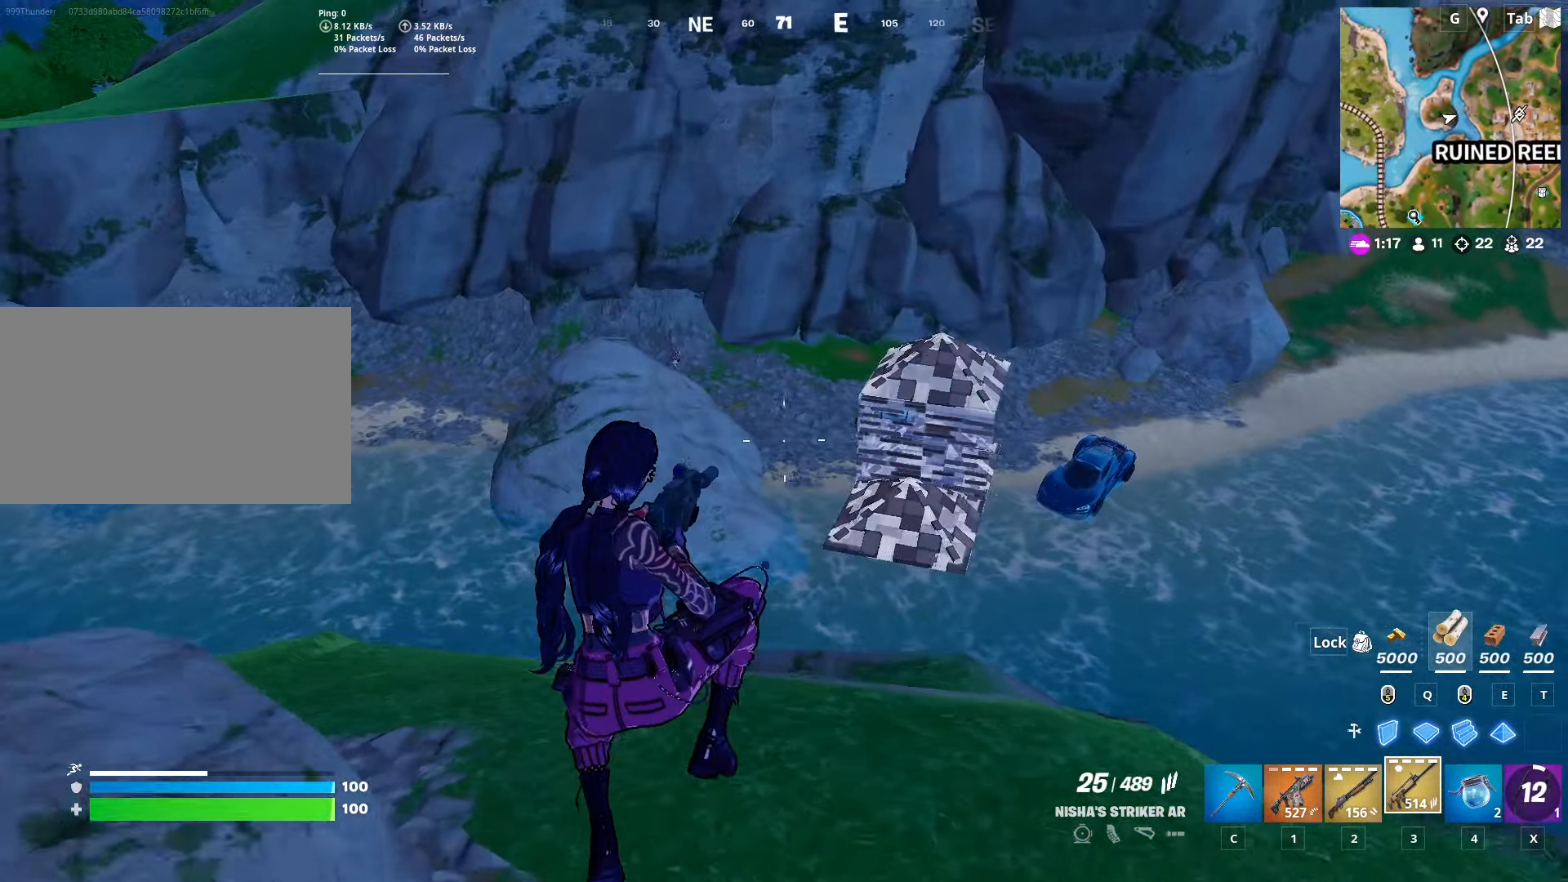
{"keys": ["d", "s"], "mouse": ["right"], "mouse_move": "up", "events": [[334, "mouse_right", "down"]]}
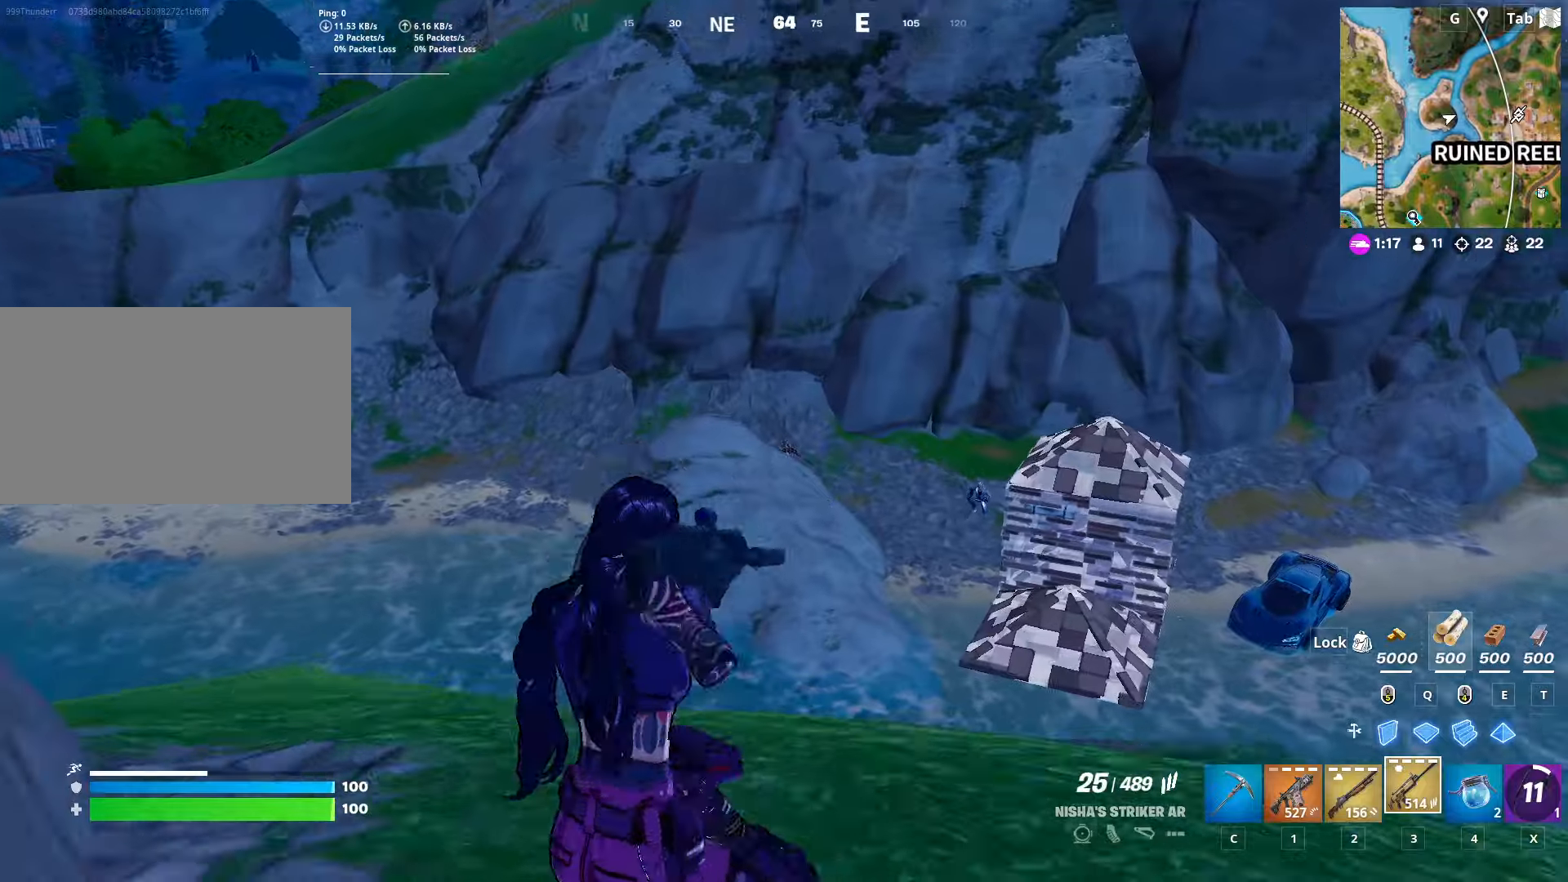
{"keys": ["d", "s"], "mouse": ["left", "right"], "mouse_move": "down", "events": [[17, "shift", "down"], [67, "mouse_left", "down"], [300, "shift", "up"]]}
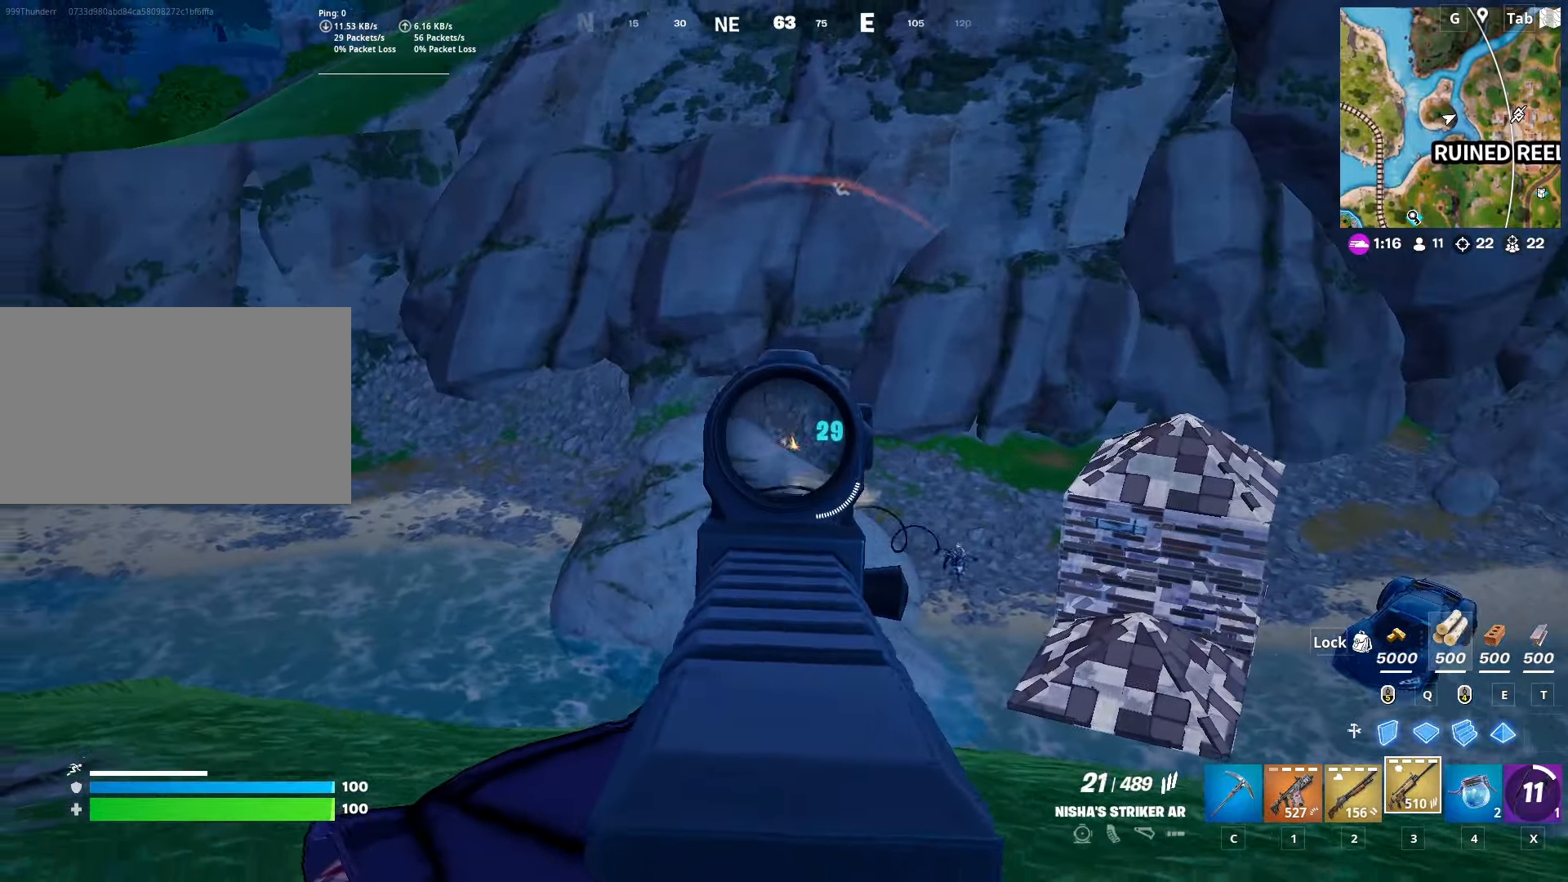
{"keys": ["d", "w"], "mouse": ["left"], "mouse_move": "left", "events": [[84, "mouse_right", "up"], [134, "space", "down"], [317, "space", "up"], [367, "s", "up"], [501, "w", "down"]]}
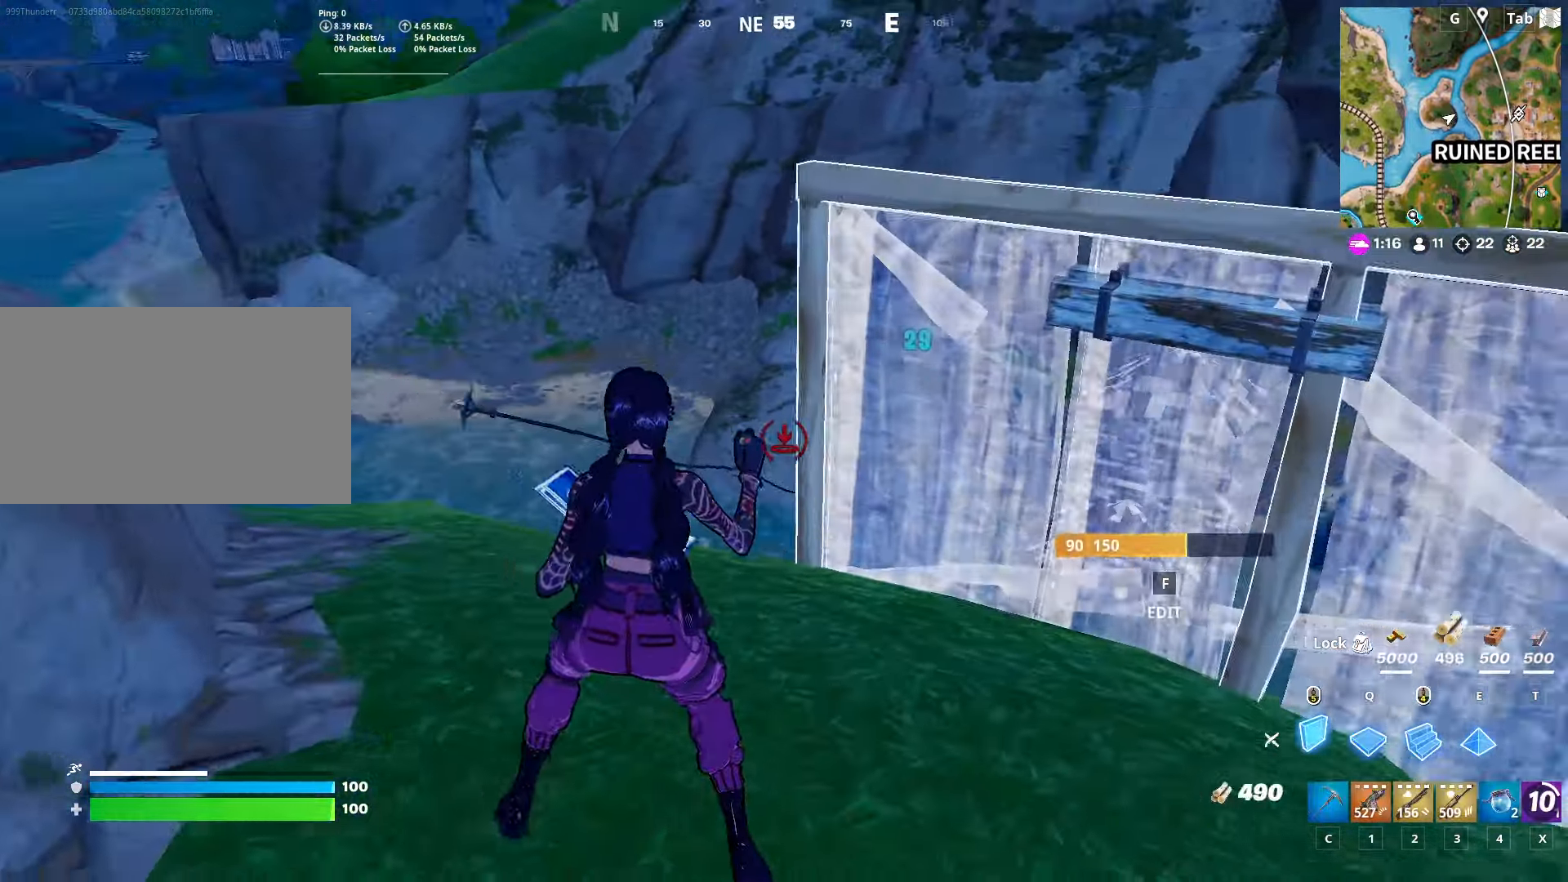
{"keys": ["d"], "mouse": ["left"], "mouse_move": "left", "events": [[100, "space", "down"], [150, "w", "up"], [284, "q", "down"], [284, "w", "down"], [384, "space", "up"], [434, "q", "up"], [434, "w", "up"]]}
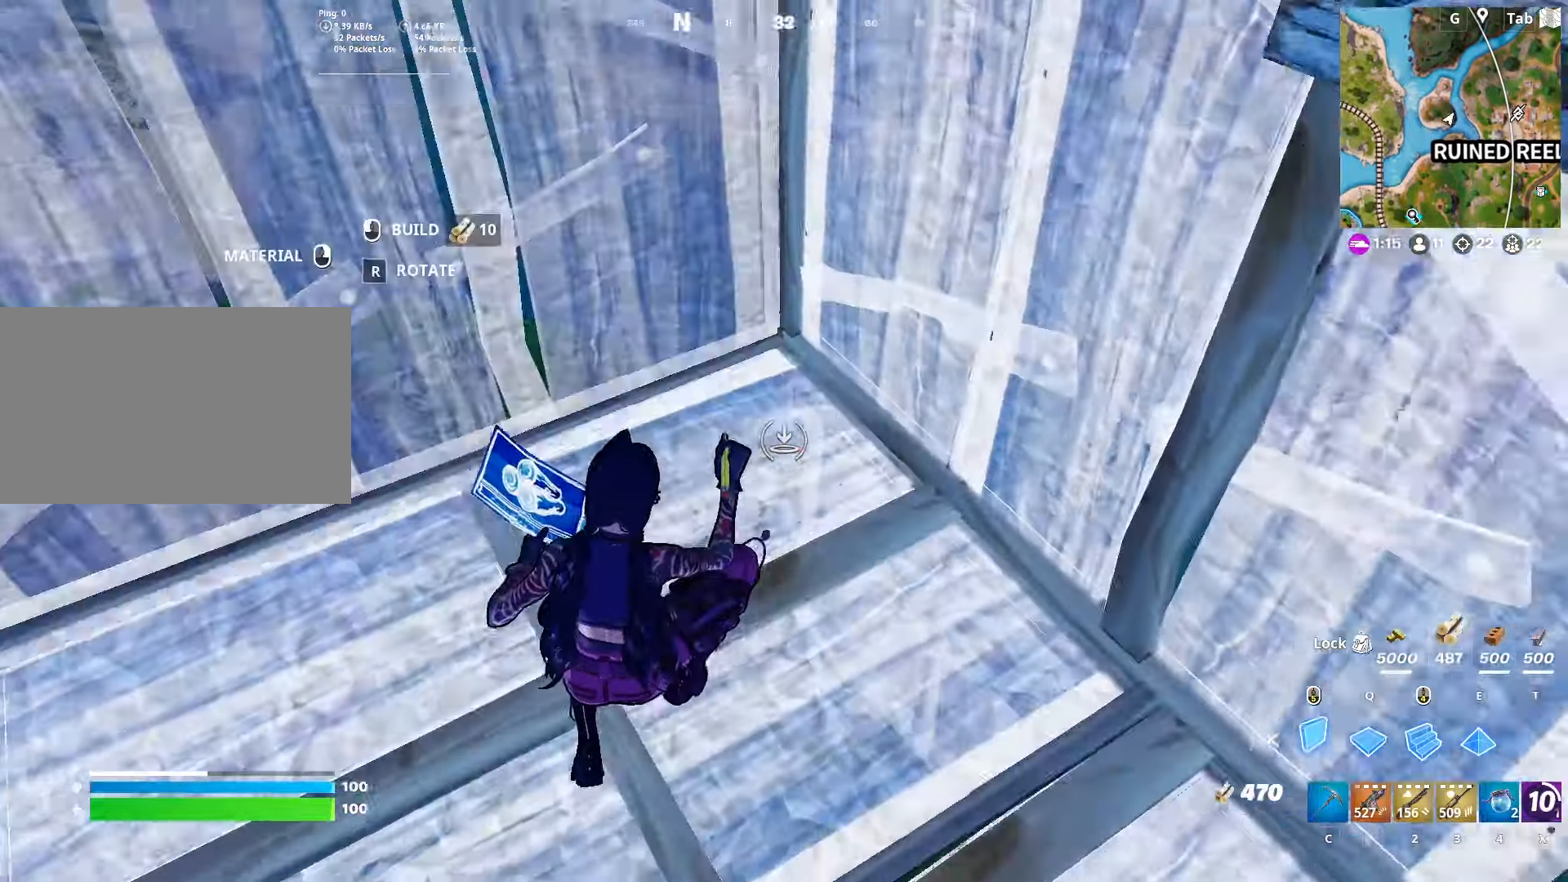
{"keys": ["a", "space"], "mouse": [], "mouse_move": "up-right", "events": [[33, "s", "down"], [83, "a", "down"], [83, "d", "up"], [133, "s", "up"], [450, "mouse_left", "up"], [450, "space", "down"]]}
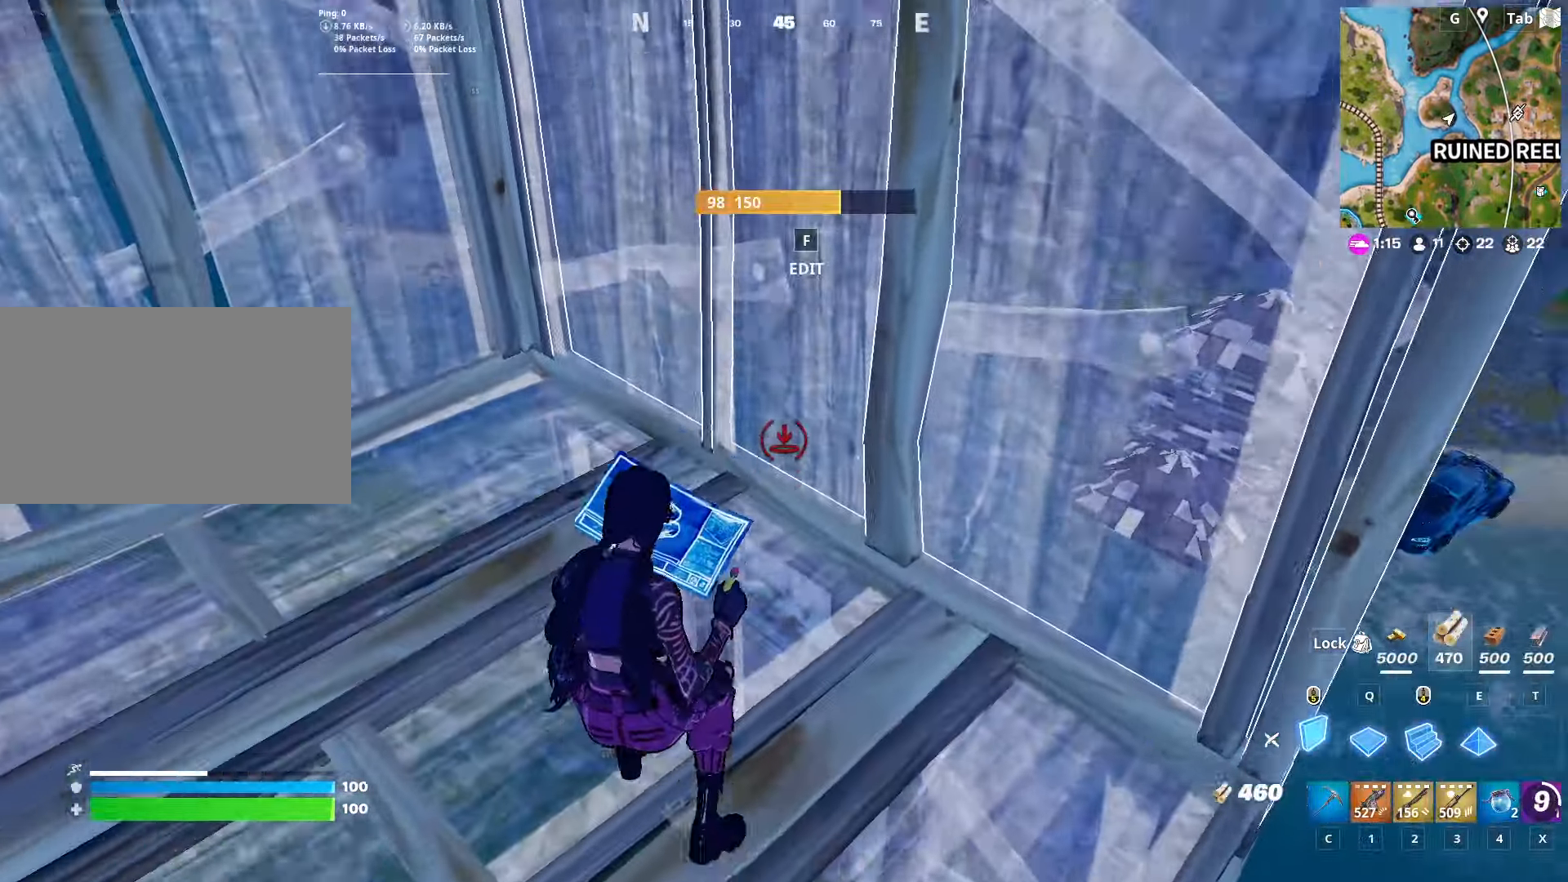
{"keys": ["w"], "mouse": [], "mouse_move": "left", "events": [[50, "w", "down"], [100, "a", "up"], [200, "space", "up"], [234, "mouse_left", "down"], [284, "3", "down"], [334, "mouse_left", "up"], [434, "3", "up"]]}
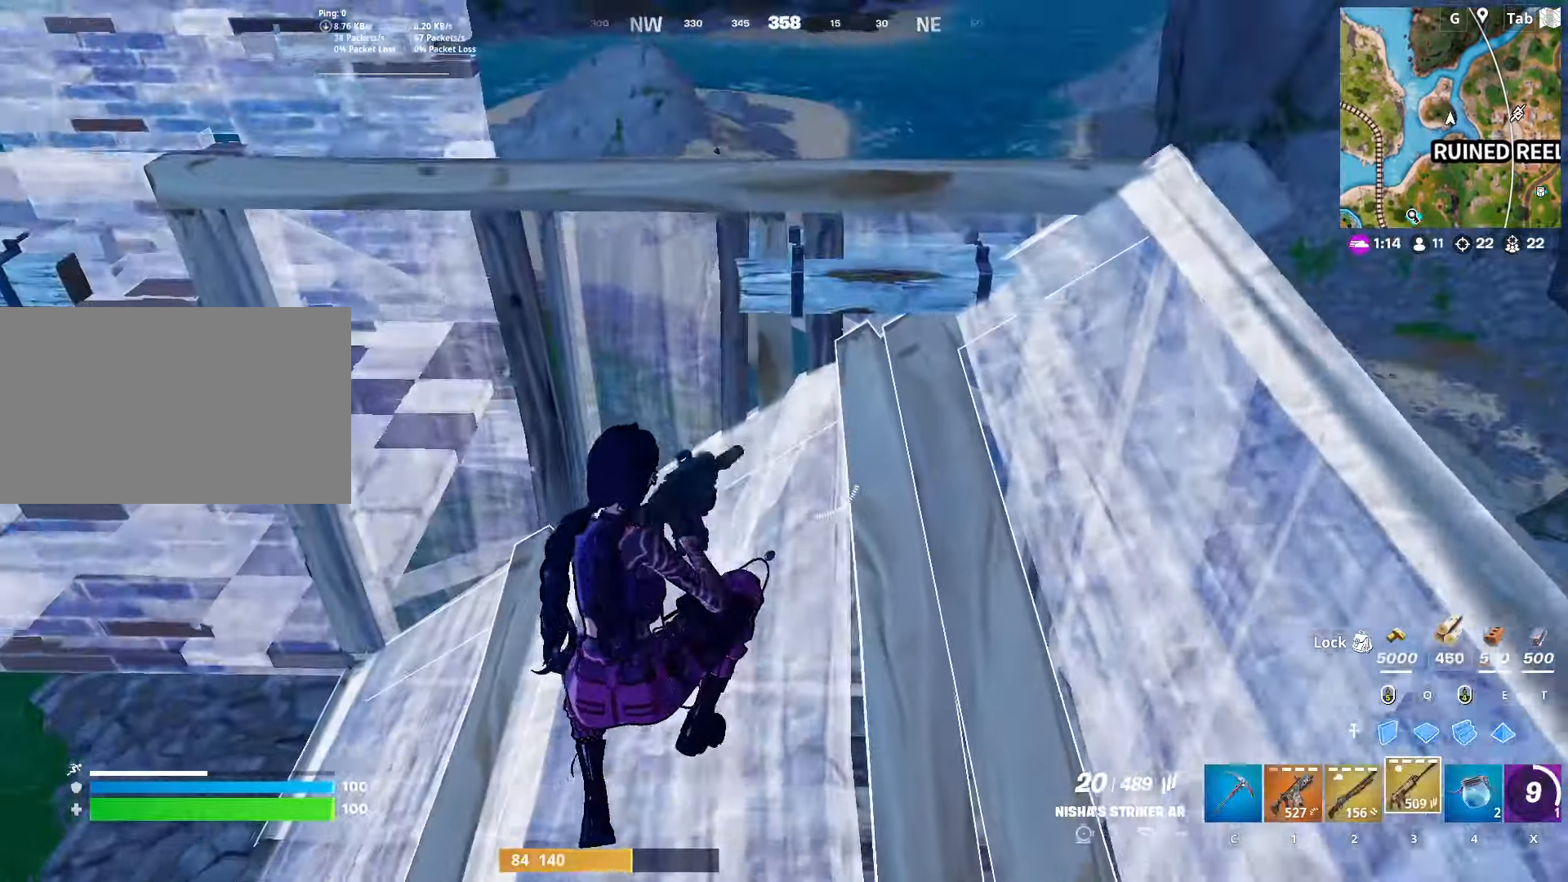
{"keys": ["a", "space", "w"], "mouse": [], "mouse_move": "still", "events": [[16, "d", "down"], [66, "2", "down"], [200, "2", "up"], [350, "d", "up"], [400, "a", "down"], [450, "space", "down"]]}
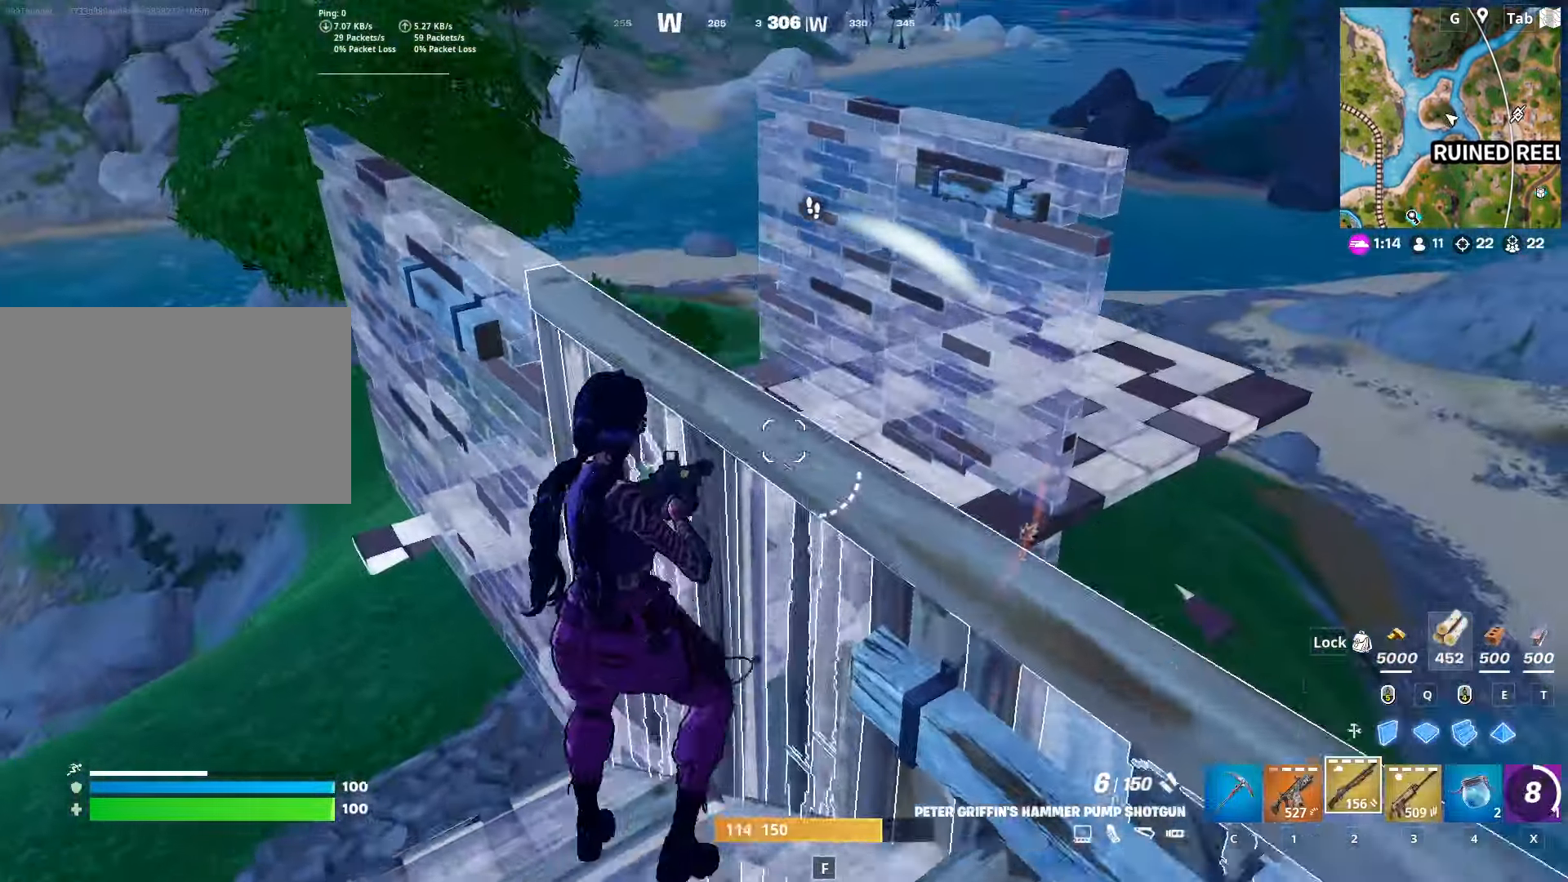
{"keys": ["d", "w"], "mouse": ["left"], "mouse_move": "up-right", "events": [[84, "a", "up"], [234, "q", "down"], [234, "space", "up"], [317, "mouse_left", "down"], [417, "q", "up"], [501, "d", "down"]]}
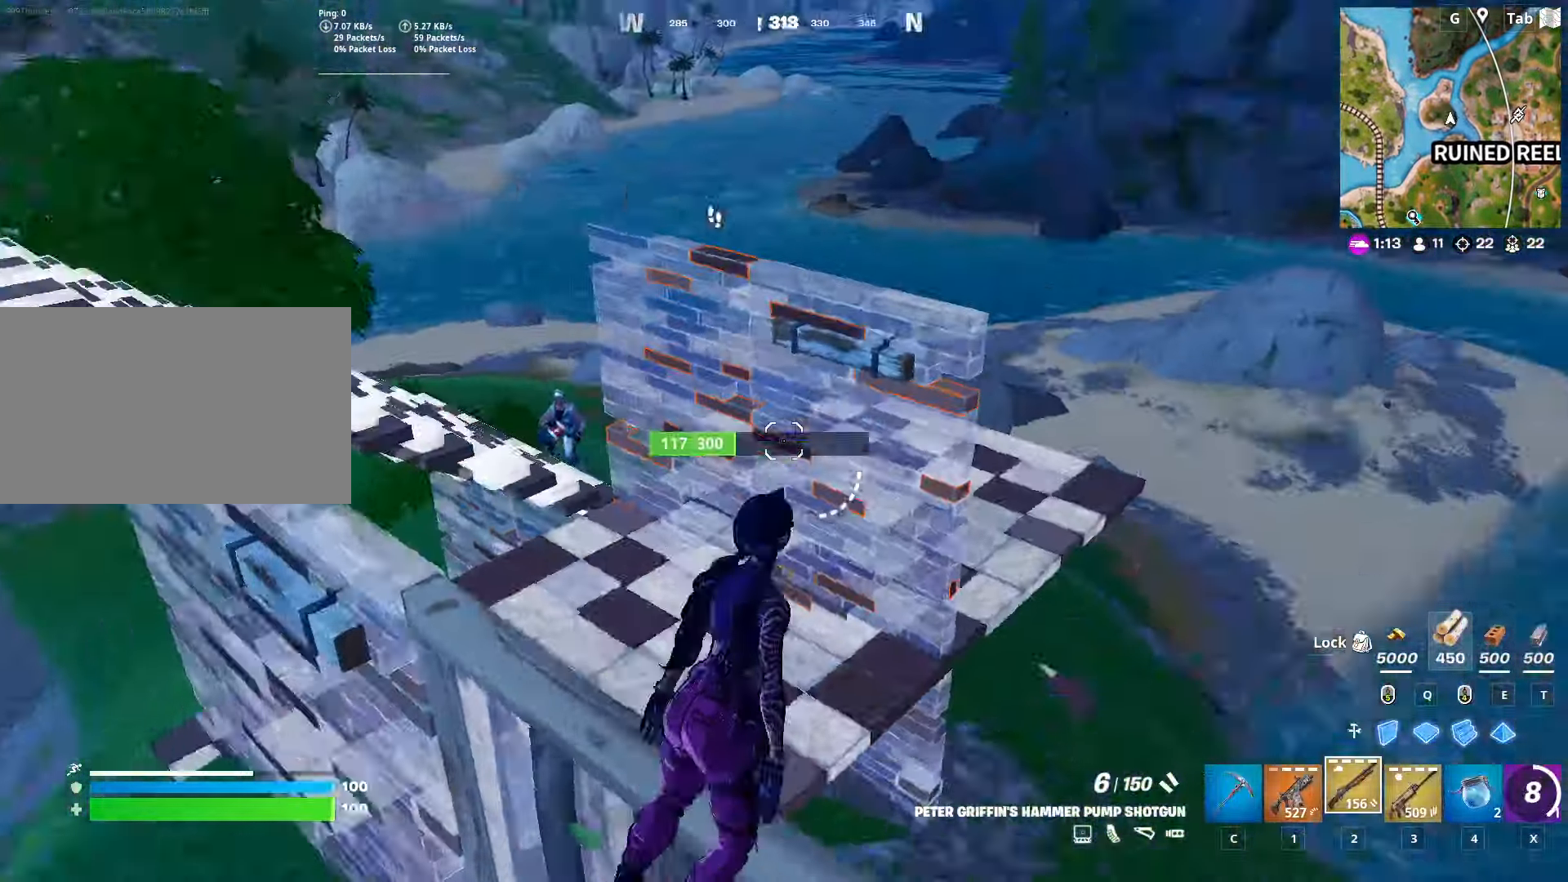
{"keys": ["d", "q", "w"], "mouse": ["left"], "mouse_move": "down", "events": [[50, "2", "down"], [50, "mouse_left", "up"], [150, "2", "up"], [150, "d", "up"], [283, "q", "down"], [433, "d", "down"], [433, "mouse_left", "down"], [433, "q", "up"], [467, "q", "down"]]}
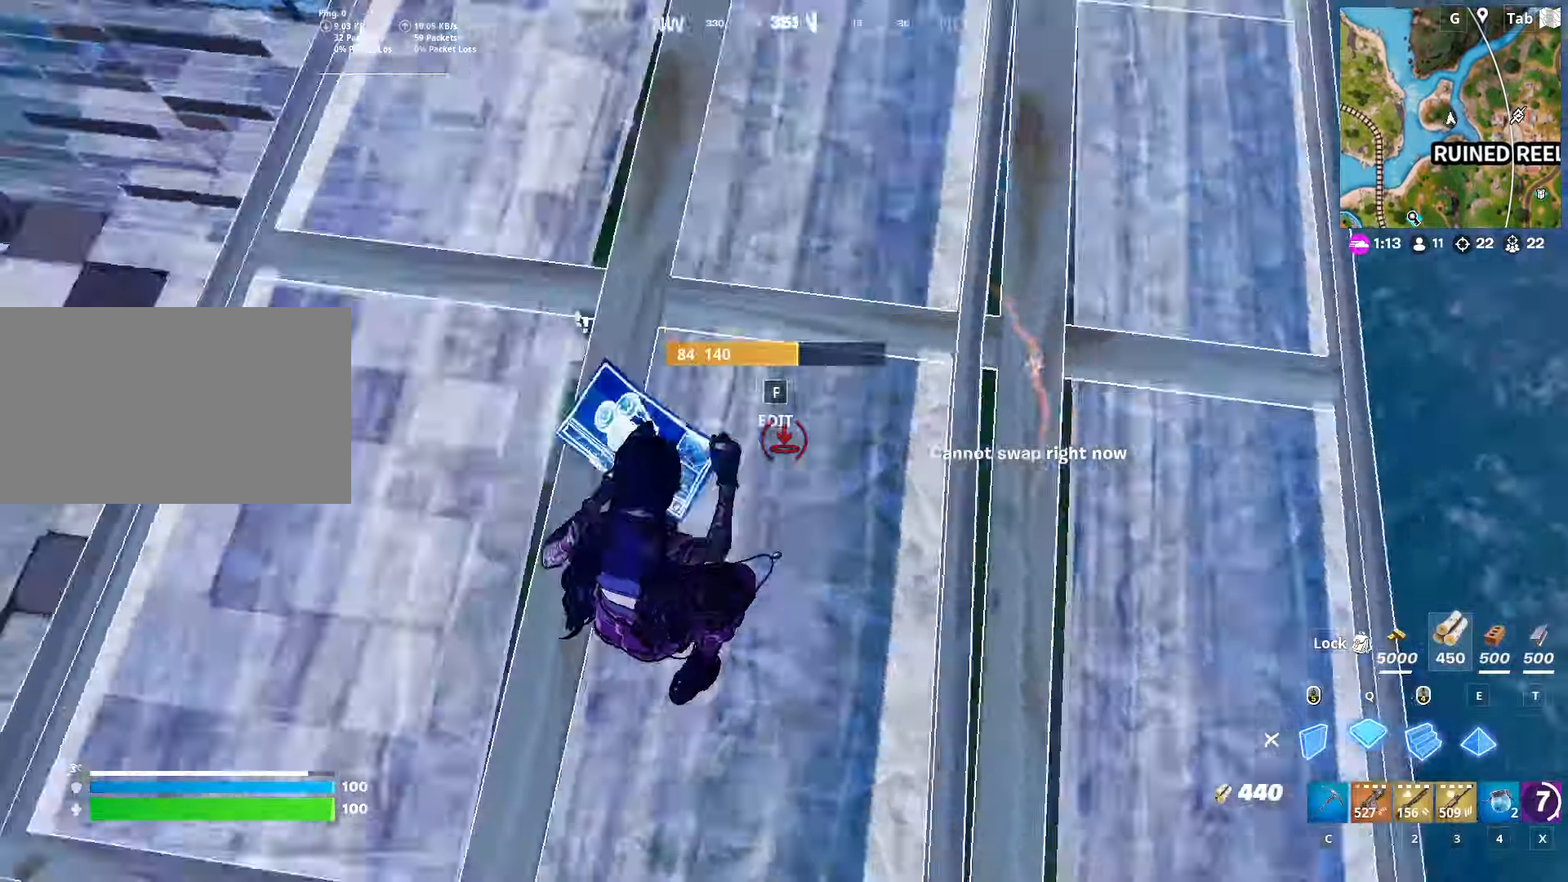
{"keys": ["d", "space"], "mouse": ["left"], "mouse_move": "up-left", "events": [[17, "mouse_right", "down"], [117, "d", "up"], [117, "mouse_right", "up"], [167, "q", "up"], [250, "space", "down"], [451, "d", "down"], [451, "space", "up"], [451, "w", "up"], [484, "space", "down"]]}
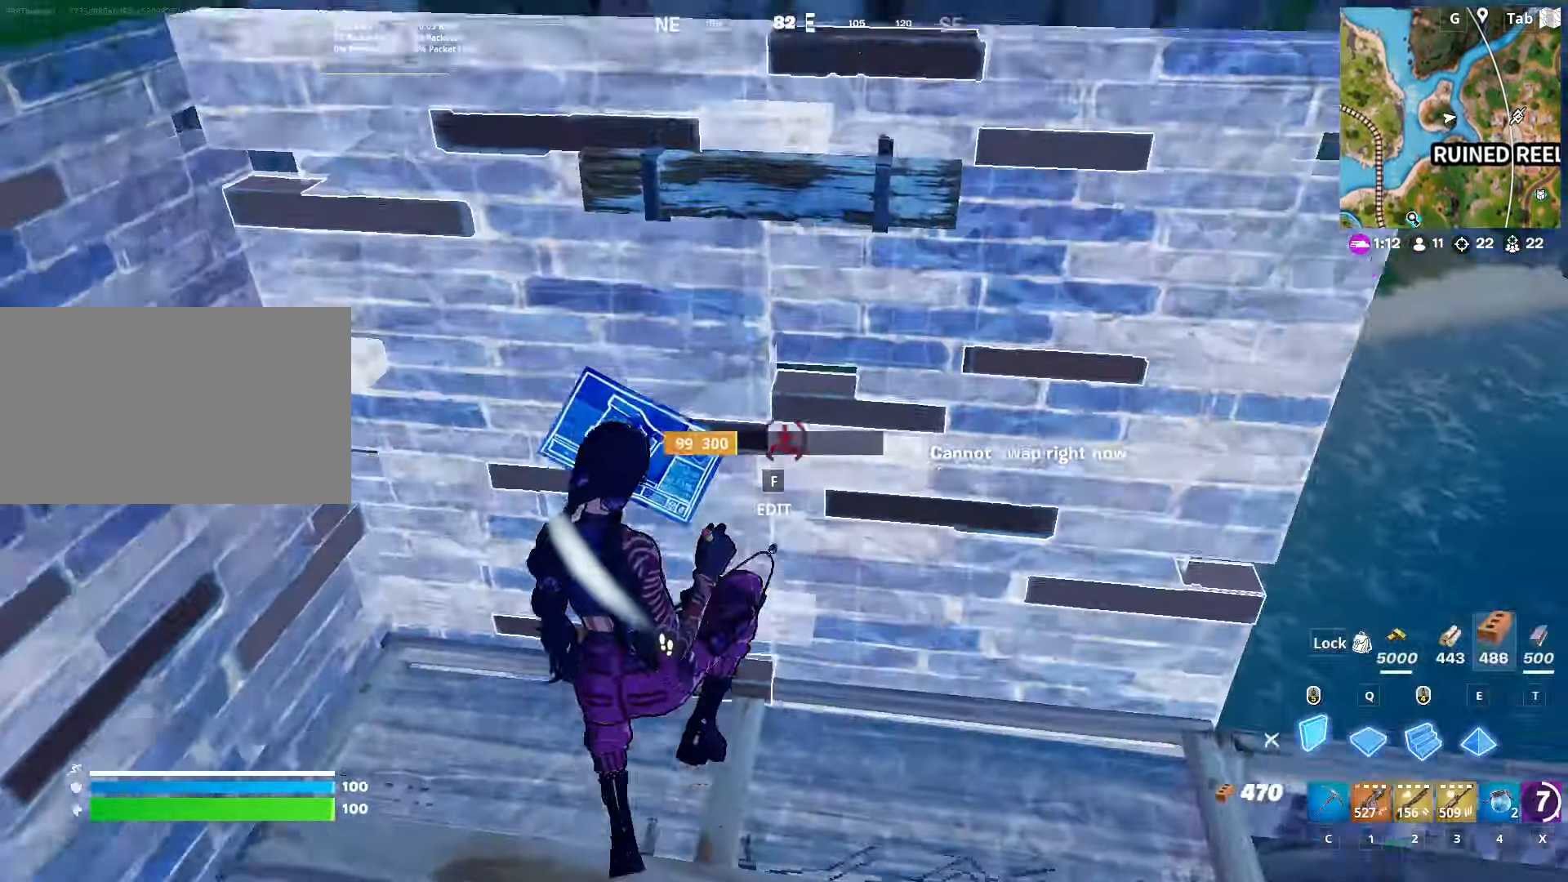
{"keys": ["q", "w"], "mouse": ["left"], "mouse_move": "down", "events": [[33, "d", "up"], [83, "mouse_left", "up"], [133, "w", "down"], [183, "mouse_right", "down"], [183, "space", "up"], [233, "mouse_left", "down"], [417, "mouse_right", "up"], [417, "q", "down"]]}
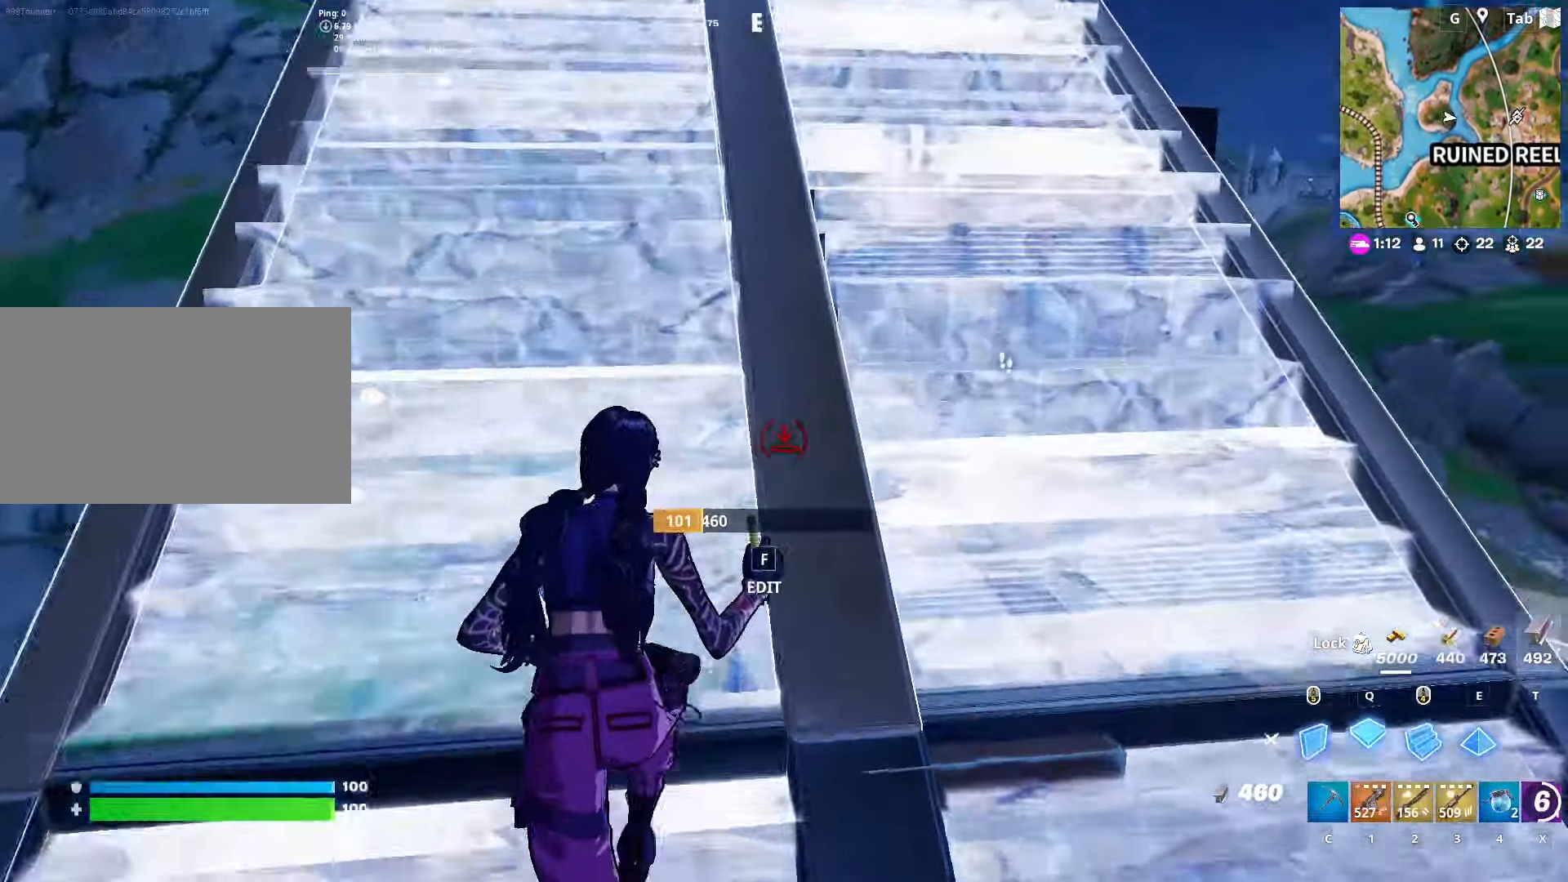
{"keys": ["a", "space"], "mouse": ["left", "right"], "mouse_move": "down", "events": [[50, "q", "up"], [234, "mouse_right", "down"], [284, "a", "down"], [383, "space", "down"], [433, "w", "up"]]}
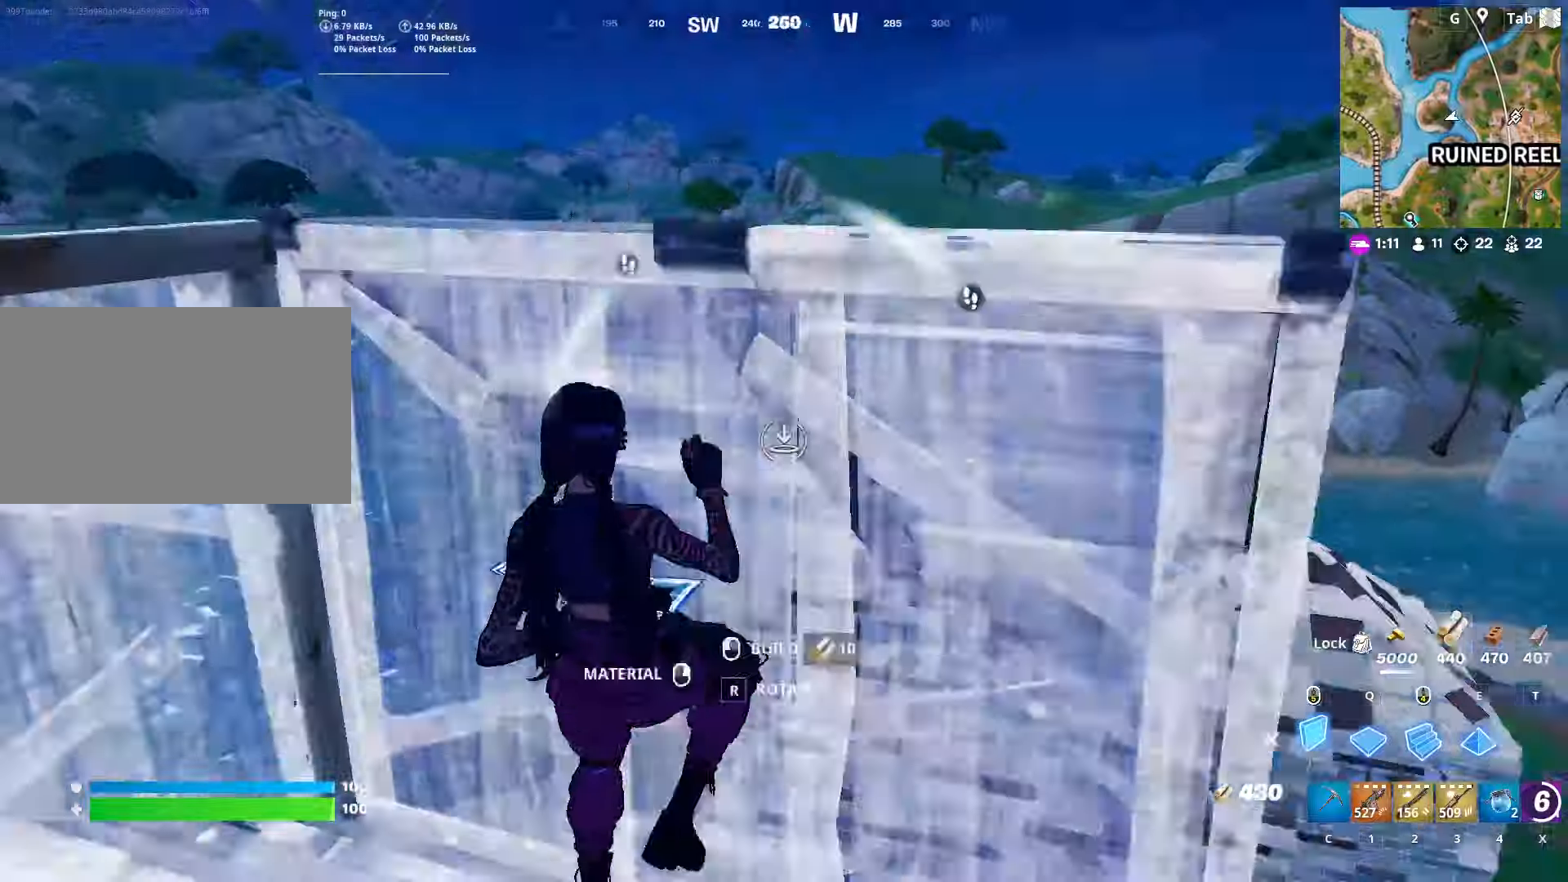
{"keys": ["w"], "mouse": ["left"], "events": [[17, "mouse_right", "up"], [17, "s", "down"], [17, "space", "up"], [67, "mouse_left", "up"], [117, "mouse_left", "down"], [250, "s", "up"], [301, "a", "up"], [401, "w", "down"]]}
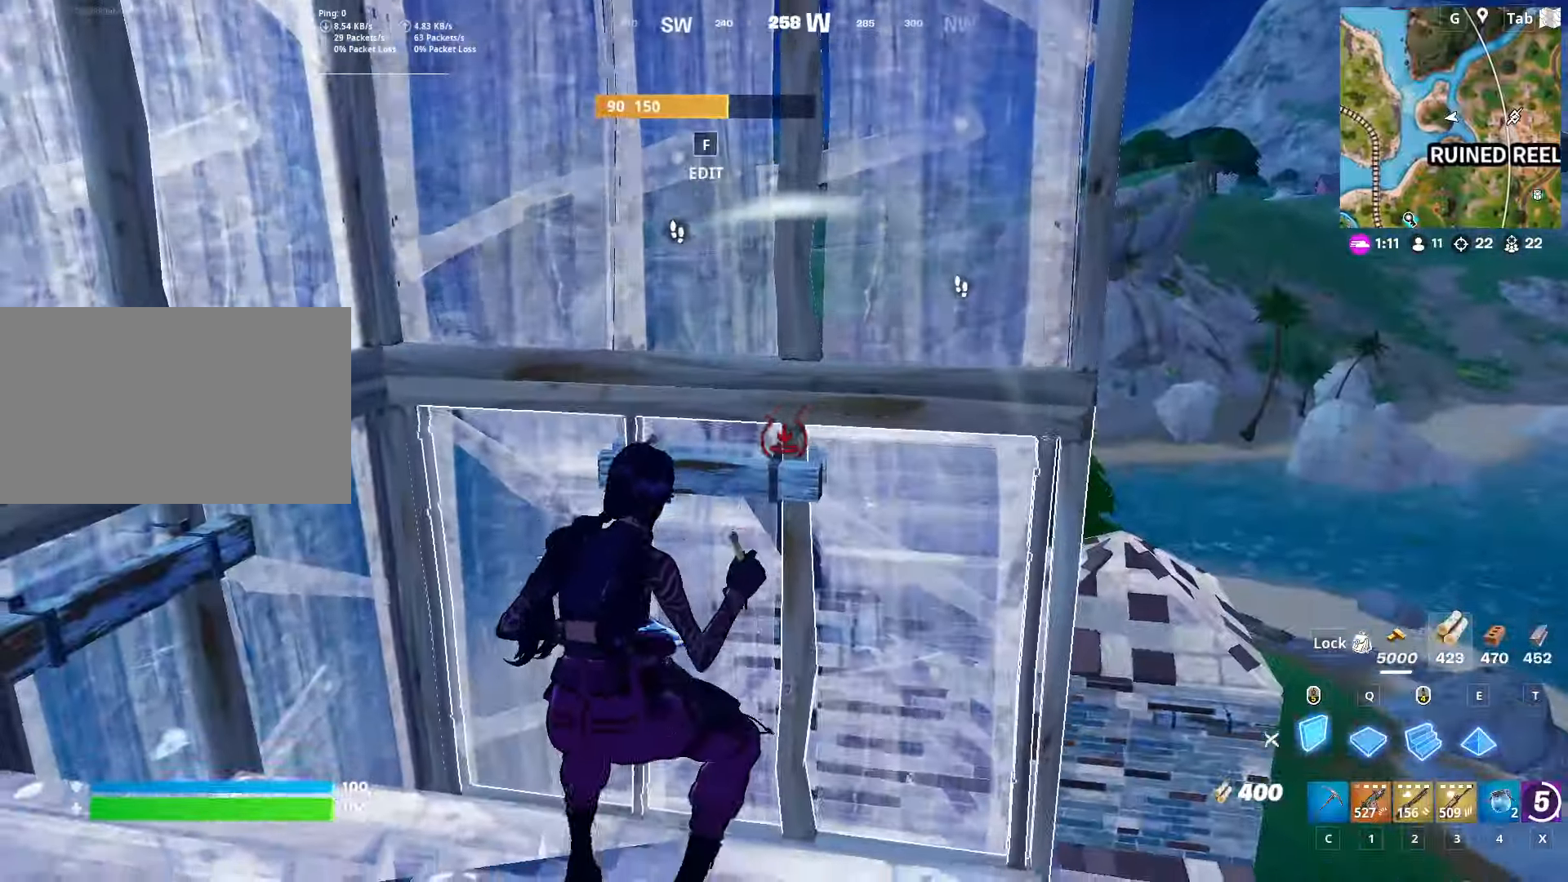
{"keys": ["2", "d", "w"], "mouse": [], "mouse_move": "down-left", "events": [[33, "space", "down"], [83, "q", "down"], [133, "mouse_left", "up"], [233, "mouse_left", "down"], [267, "d", "down"], [267, "q", "up"], [267, "space", "up"], [417, "2", "down"], [417, "mouse_left", "up"]]}
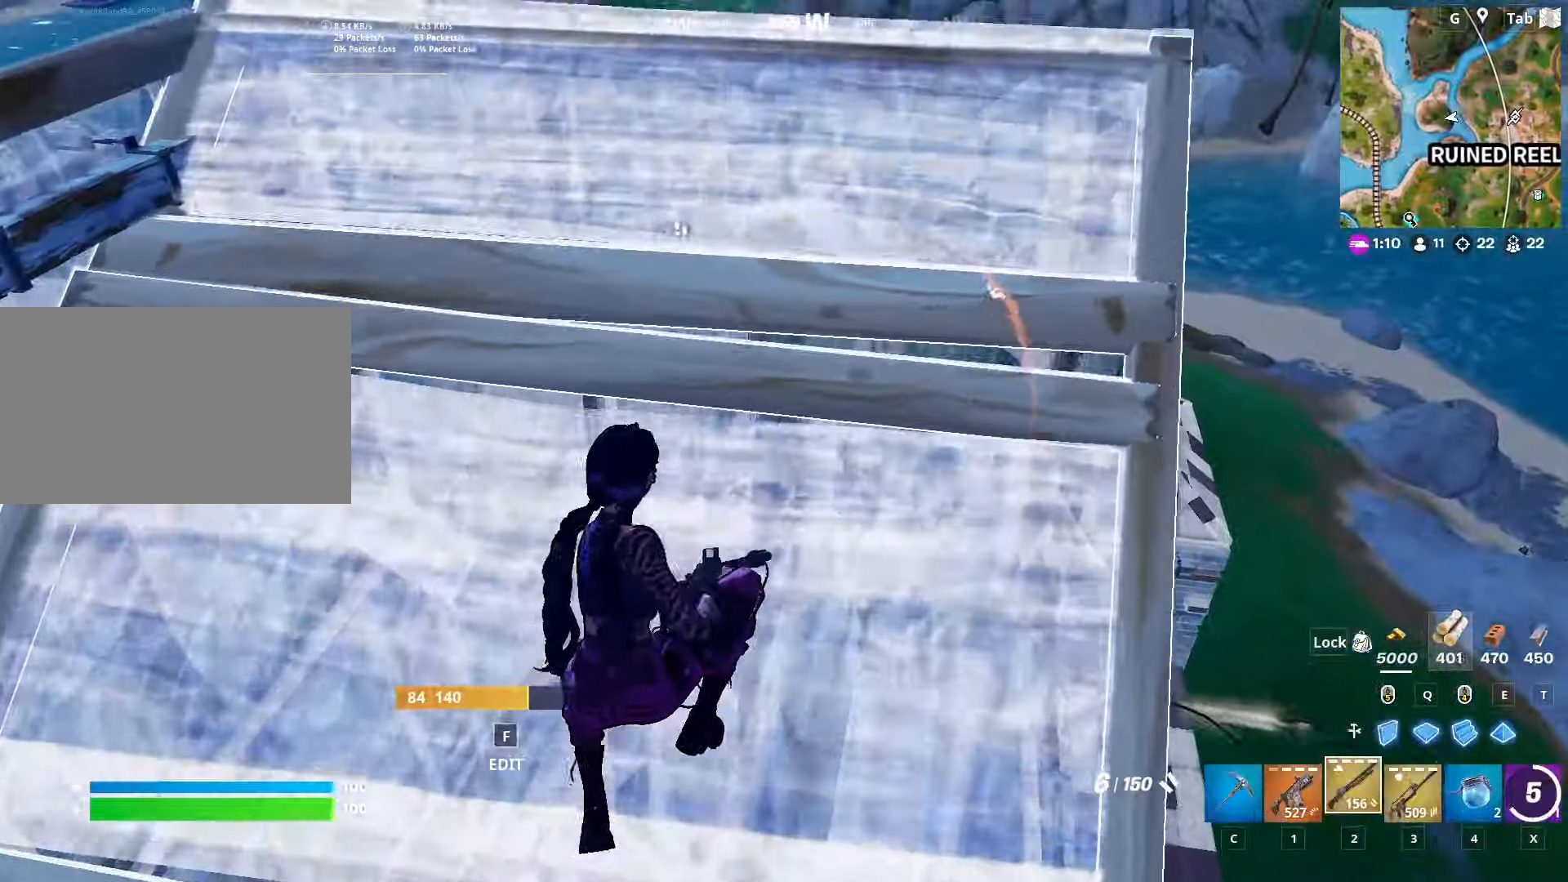
{"keys": ["a", "w"], "mouse": [], "mouse_move": "left", "events": [[50, "2", "up"], [334, "a", "down"], [434, "a", "up"], [484, "a", "down"], [484, "d", "up"]]}
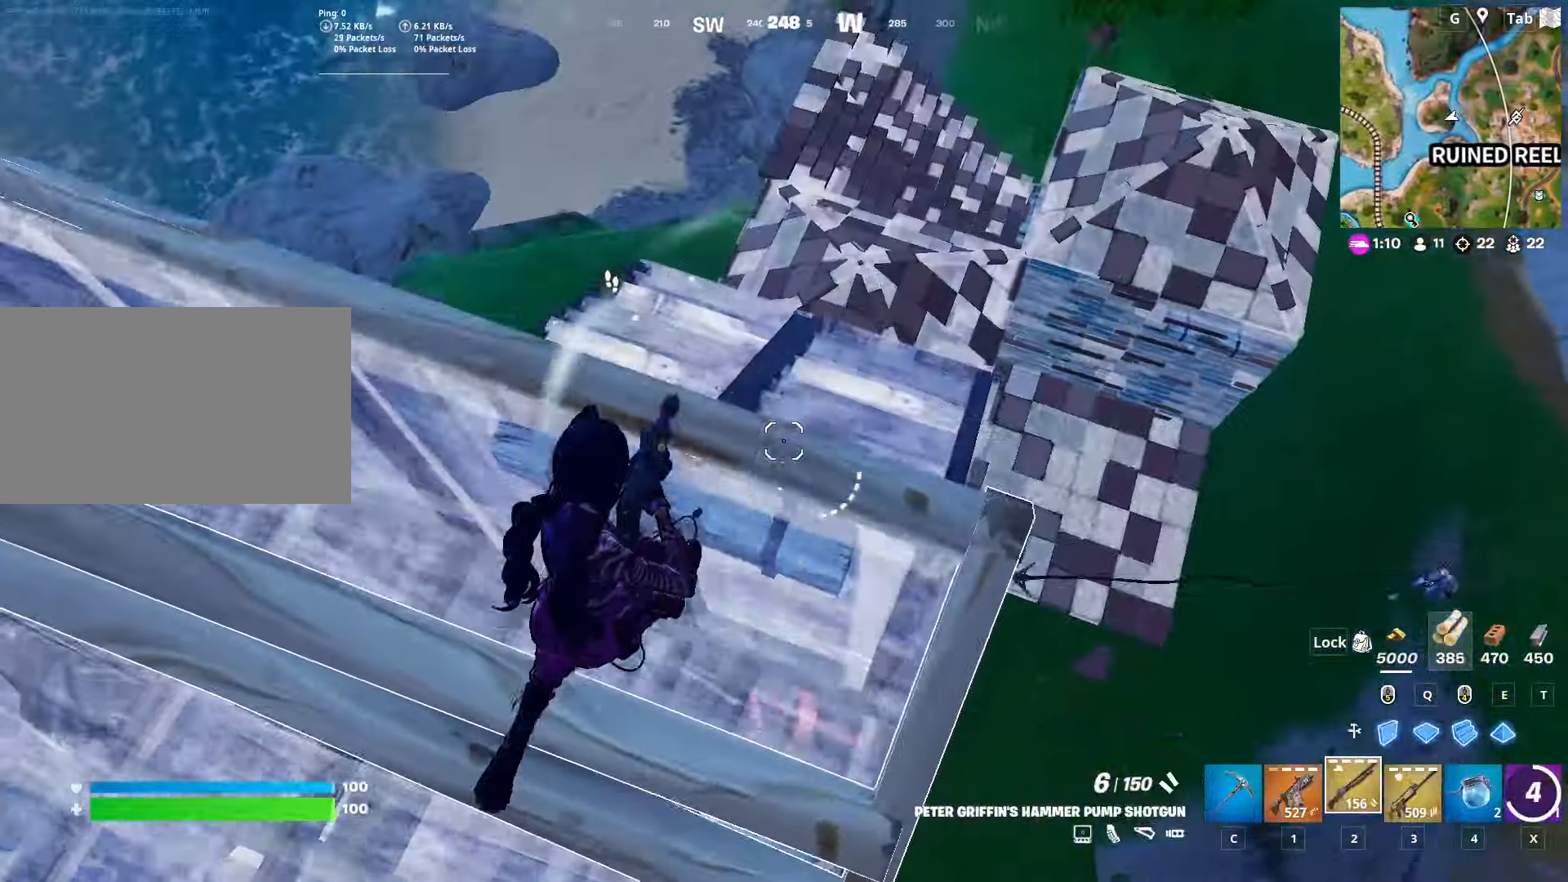
{"keys": ["q", "w"], "mouse": ["left"], "mouse_move": "right", "events": [[116, "space", "down"], [116, "w", "up"], [167, "a", "up"], [200, "d", "down"], [300, "w", "down"], [350, "q", "down"], [350, "space", "up"], [450, "mouse_left", "down"], [484, "d", "up"]]}